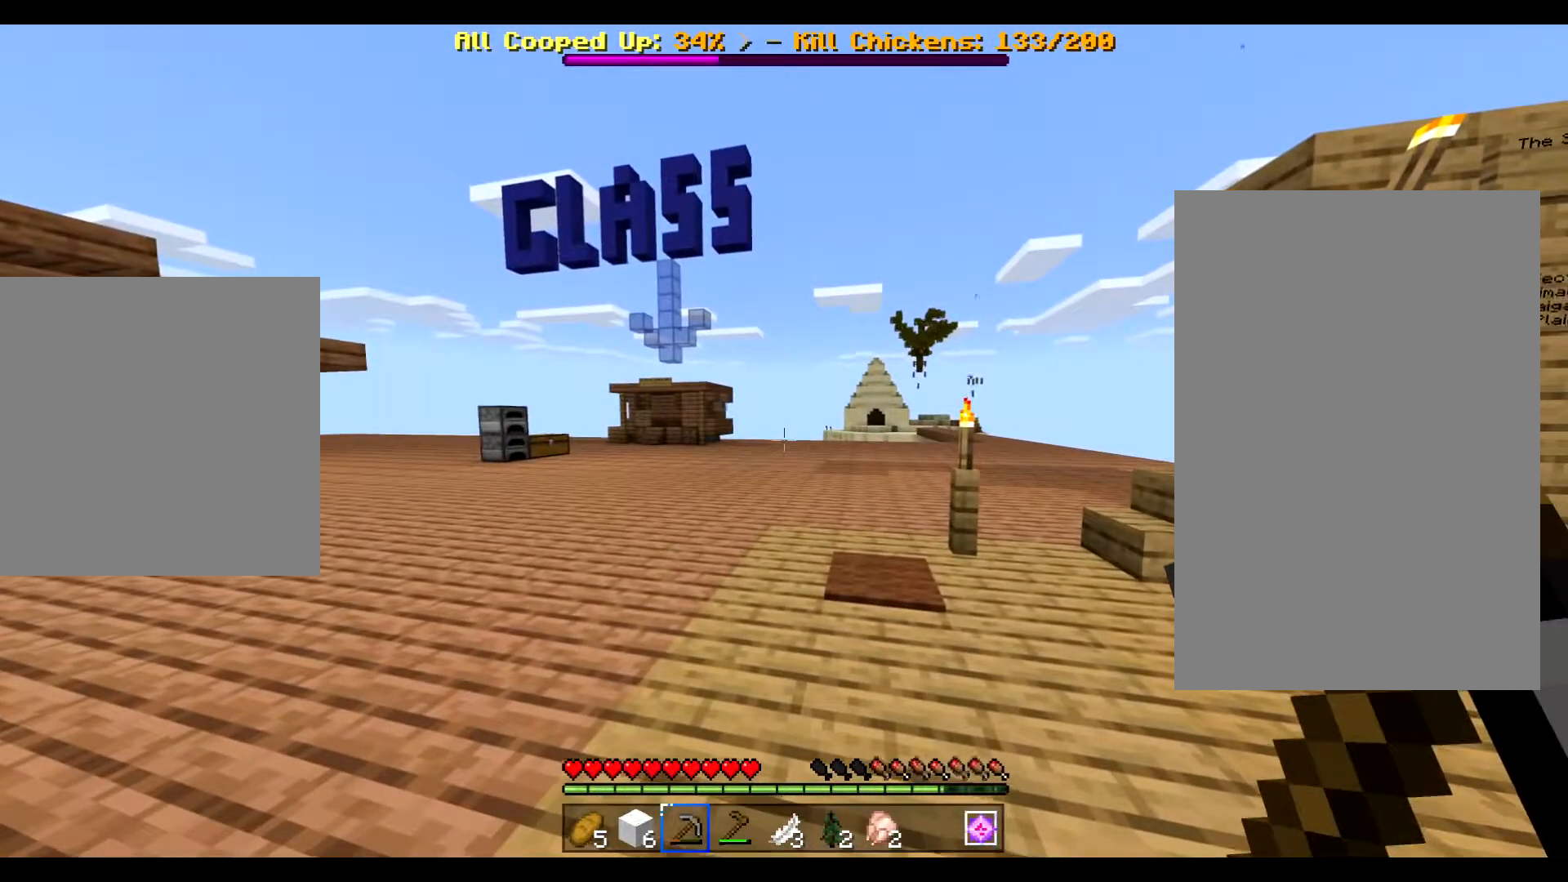
Gameplay with keyboard and mouse; each line is a JSON object with the keys and mouse buttons held at the frame after it. "events" lists presses ("down") and releases ("up") of "a", "ctrl", "d", "e", "q", "s", "shift", "space", "w", "mouse_left", "mouse_wheel", "mouse_right", "mouse_mb4" and "mouse_mb5" between this image and that frame as [ms after this image, input, new state], when the widget could be followed in between. "mouse_left", "mouse_wheel", "mouse_right", "mouse_mb4", "mouse_mb5" = the "left", "wheel", "right", "mb4", "mb5" buttons of the "mouse" list. No other keys are recorded. Fast repeated clicks can show as one long hold. "wheel" means that the mouse wheel is clicked or scrolled. Not read: mouse_move.
{"keys": [], "mouse": [], "events": [[100, "mouse_right", "down"], [150, "mouse_left", "down"], [183, "mouse_right", "up"], [217, "mouse_left", "up"]]}
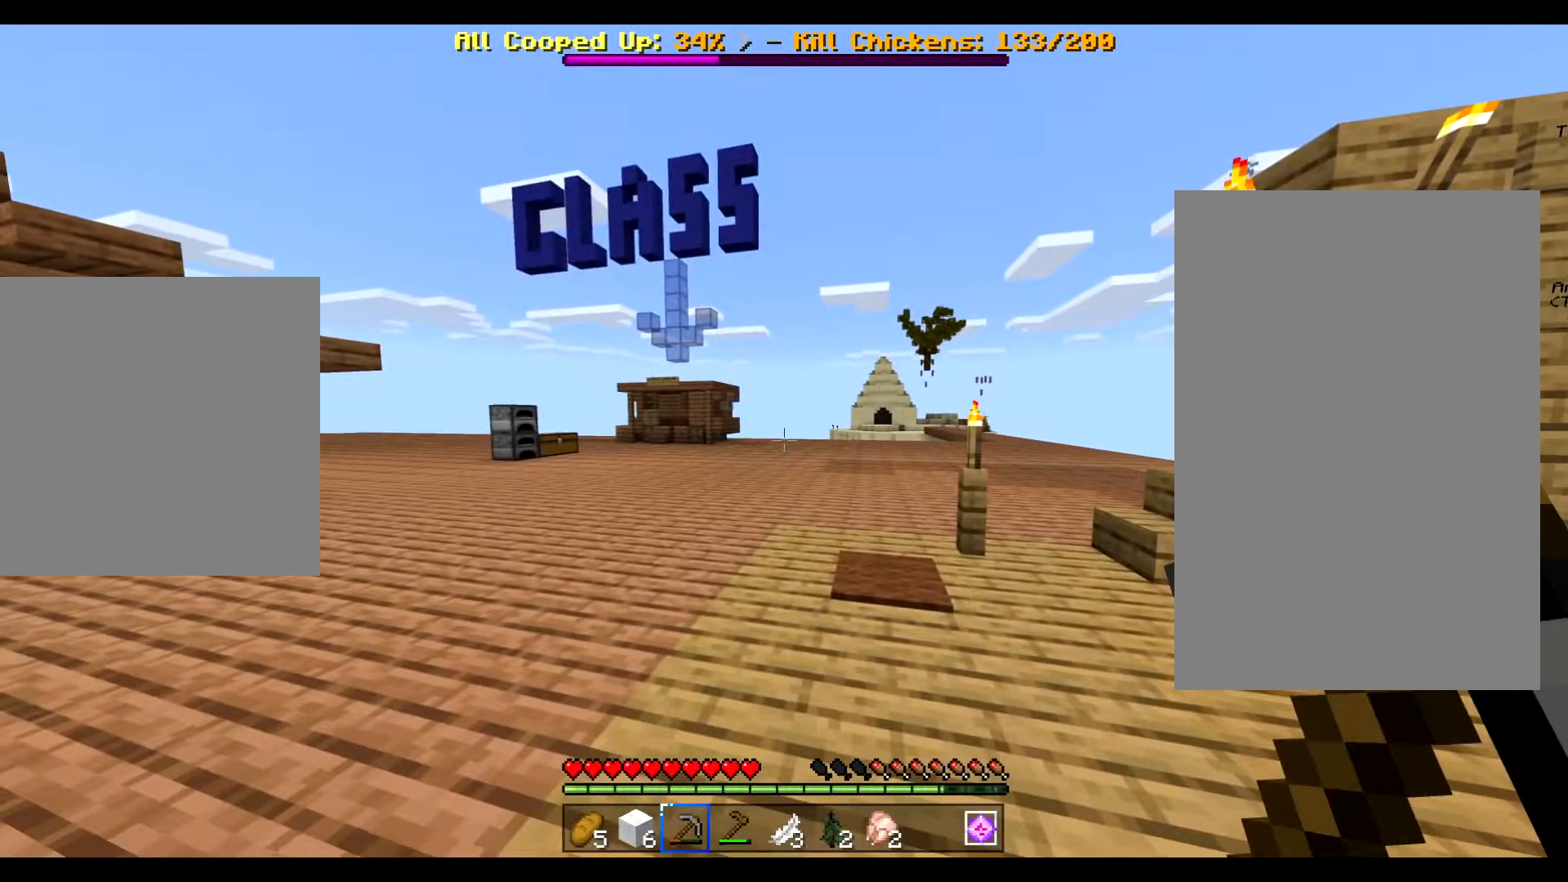
{"keys": [], "mouse": [], "events": [[317, "mouse_right", "down"], [351, "mouse_left", "down"], [384, "mouse_right", "up"], [417, "mouse_left", "up"]]}
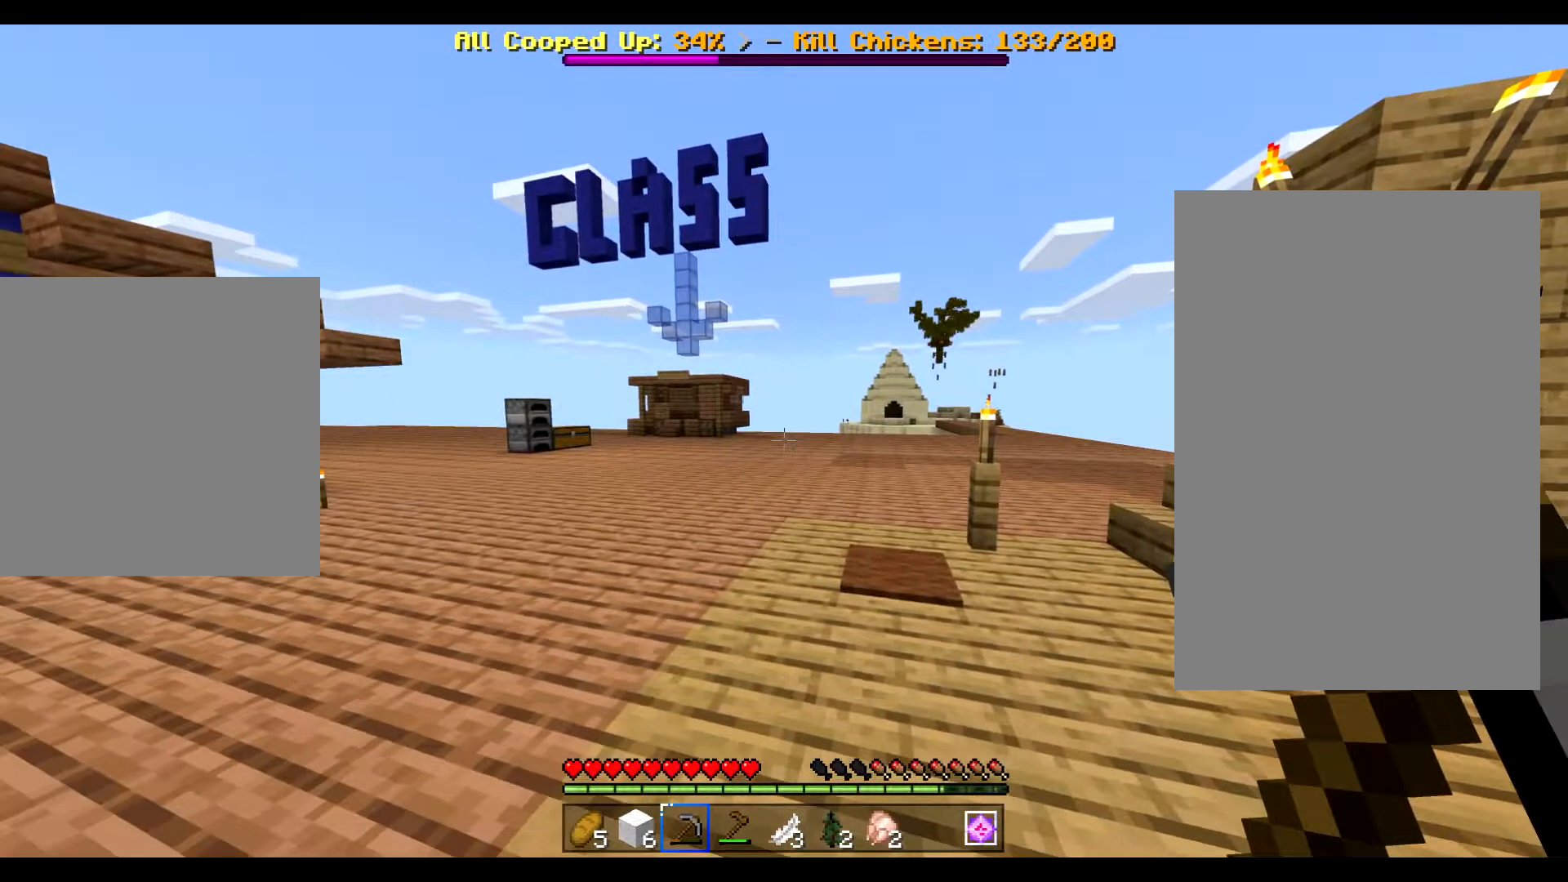
{"keys": [], "mouse": [], "events": []}
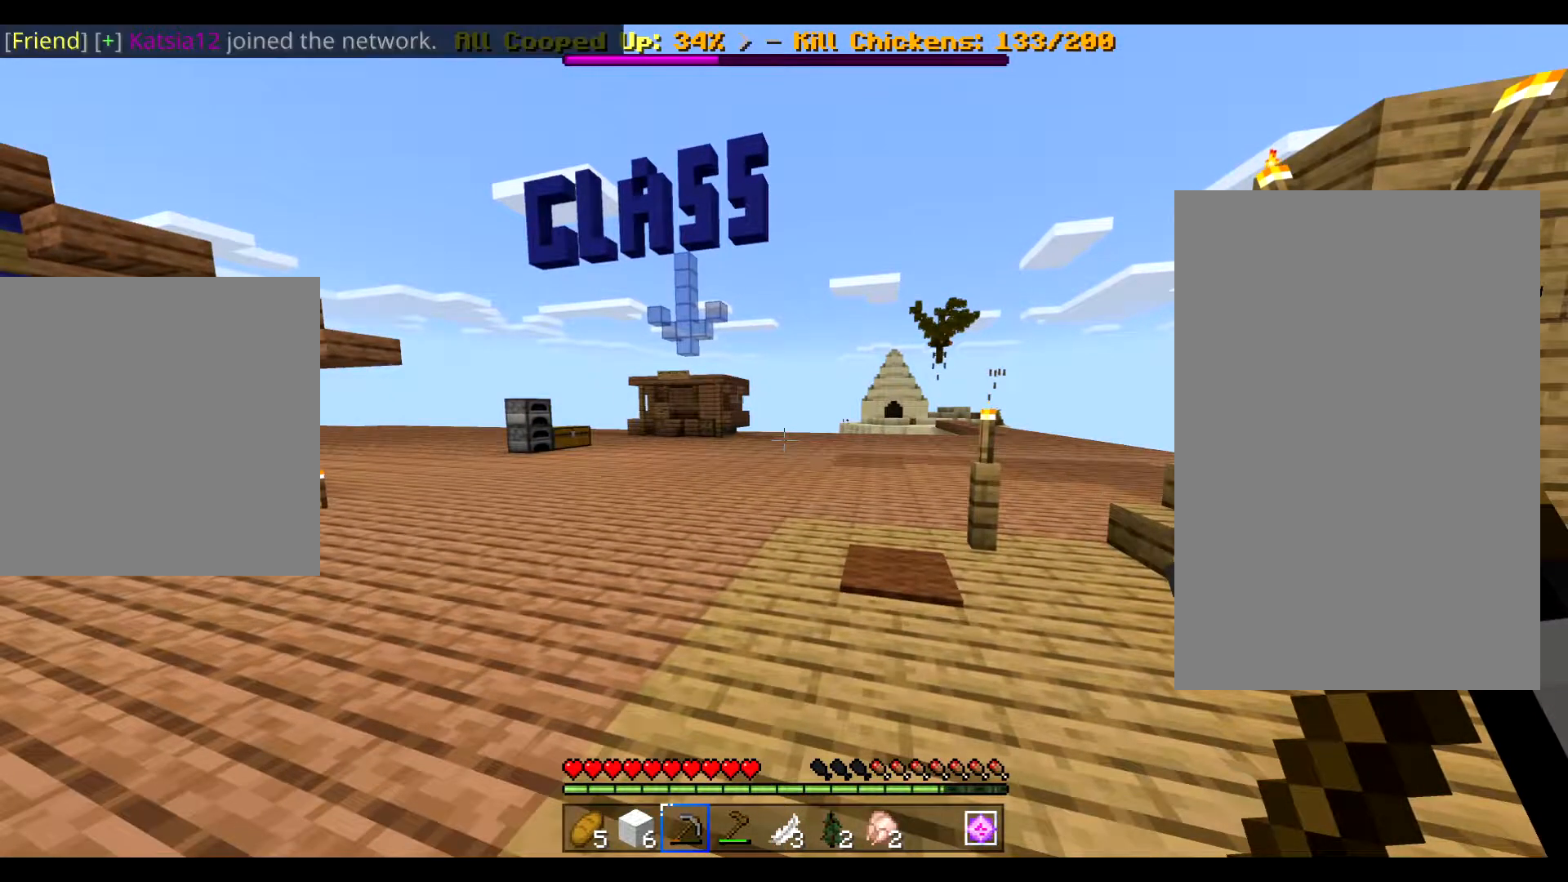
{"keys": [], "mouse": [], "events": [[34, "mouse_right", "down"], [50, "mouse_right", "up"], [67, "mouse_right", "down"], [84, "mouse_left", "down"], [100, "mouse_right", "up"], [150, "mouse_left", "up"]]}
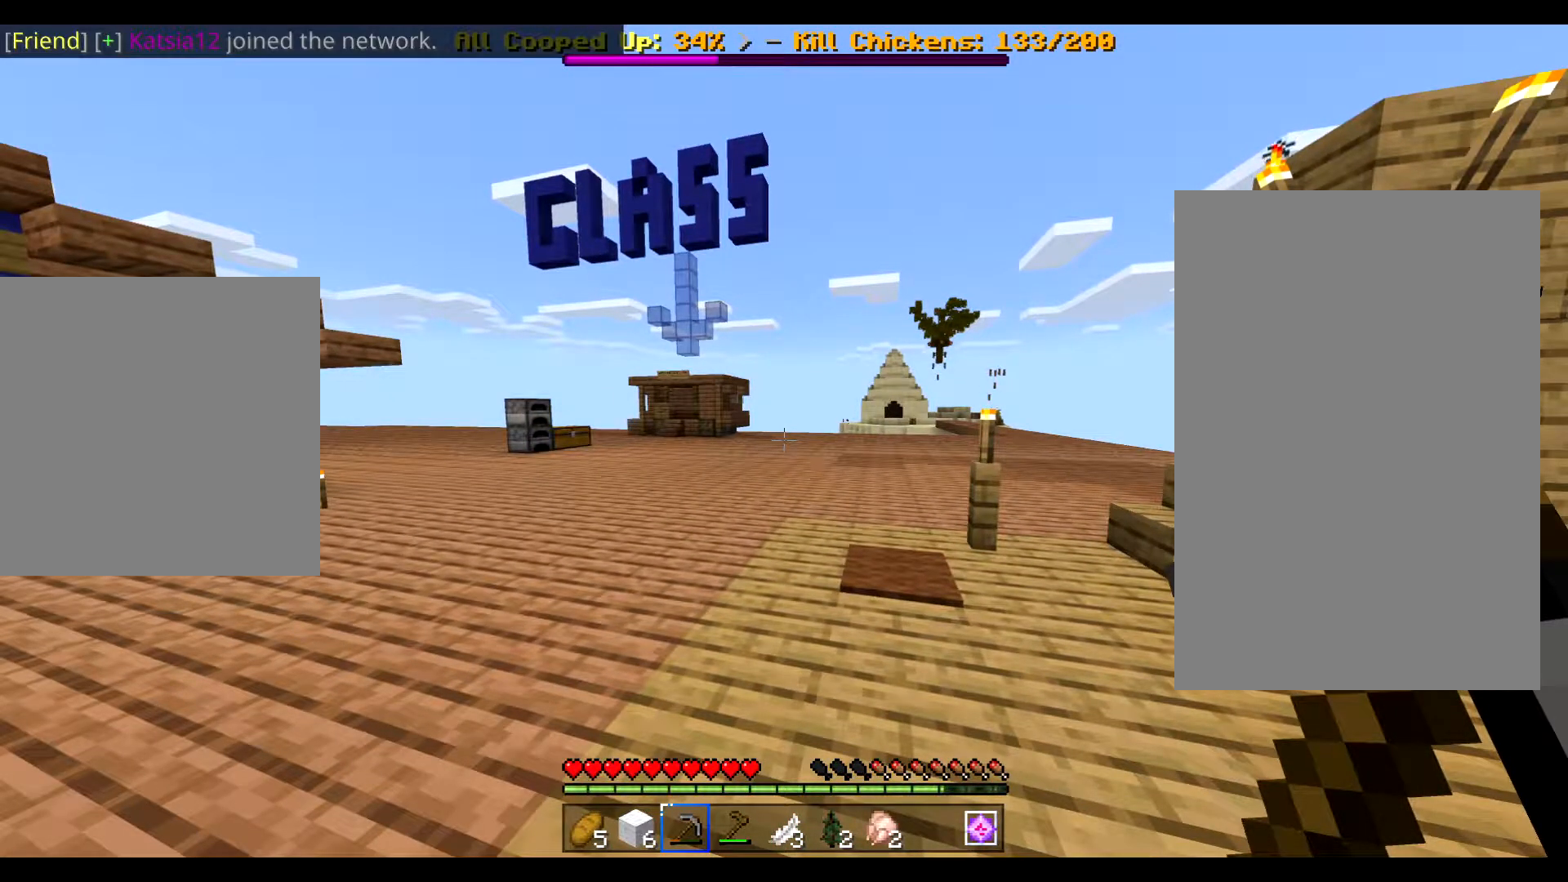
{"keys": [], "mouse": [], "events": [[250, "mouse_right", "down"], [350, "mouse_left", "down"], [367, "mouse_left", "up"], [367, "mouse_right", "up"]]}
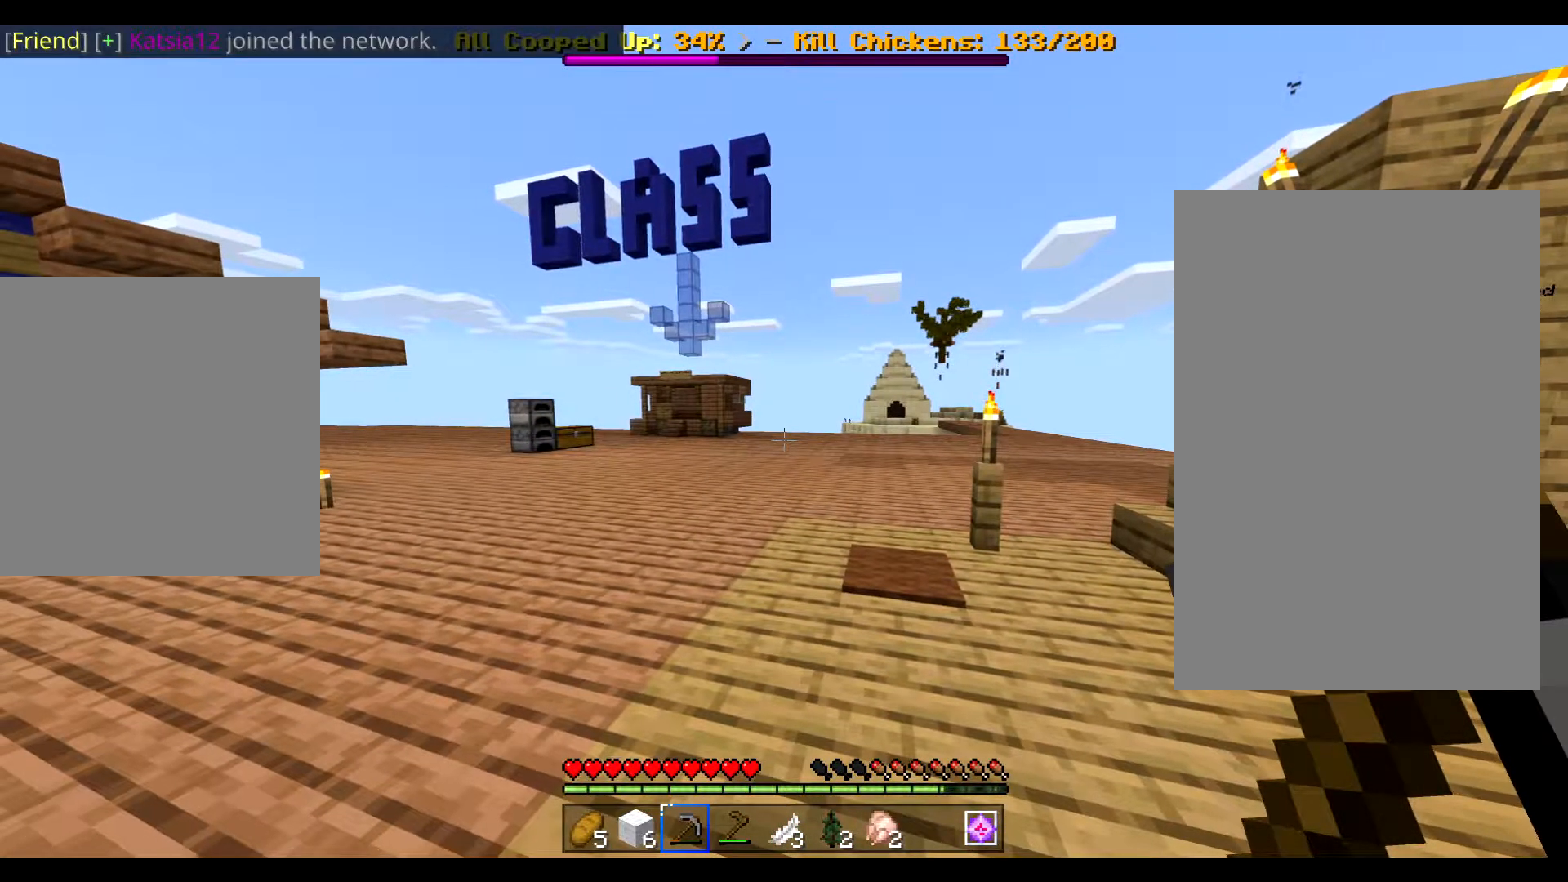
{"keys": [], "mouse": [], "events": []}
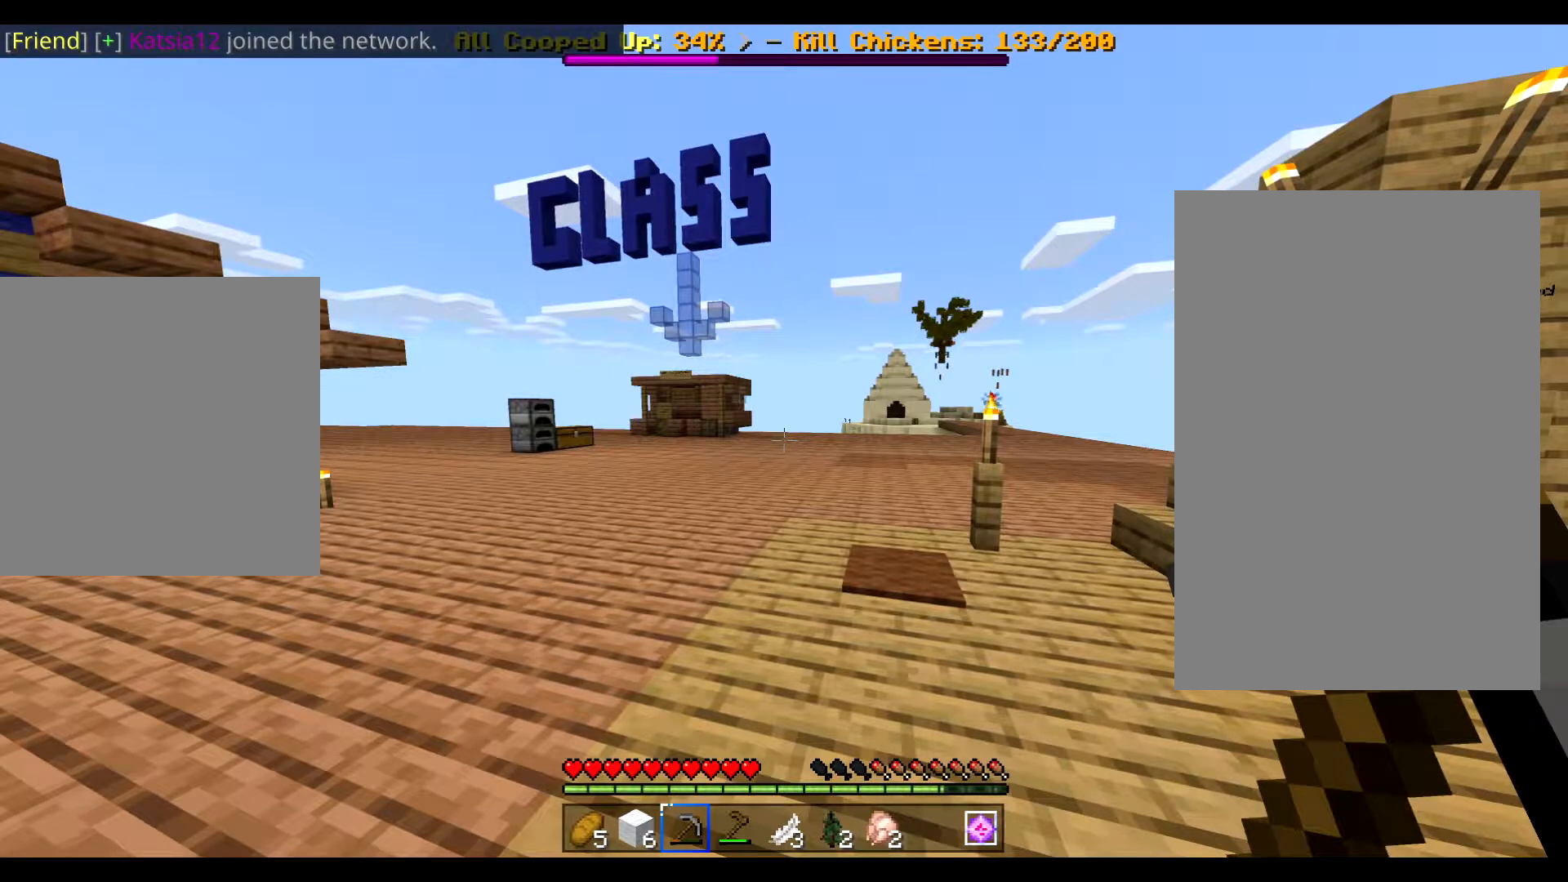
{"keys": [], "mouse": [], "events": [[33, "mouse_right", "down"], [100, "mouse_right", "up"]]}
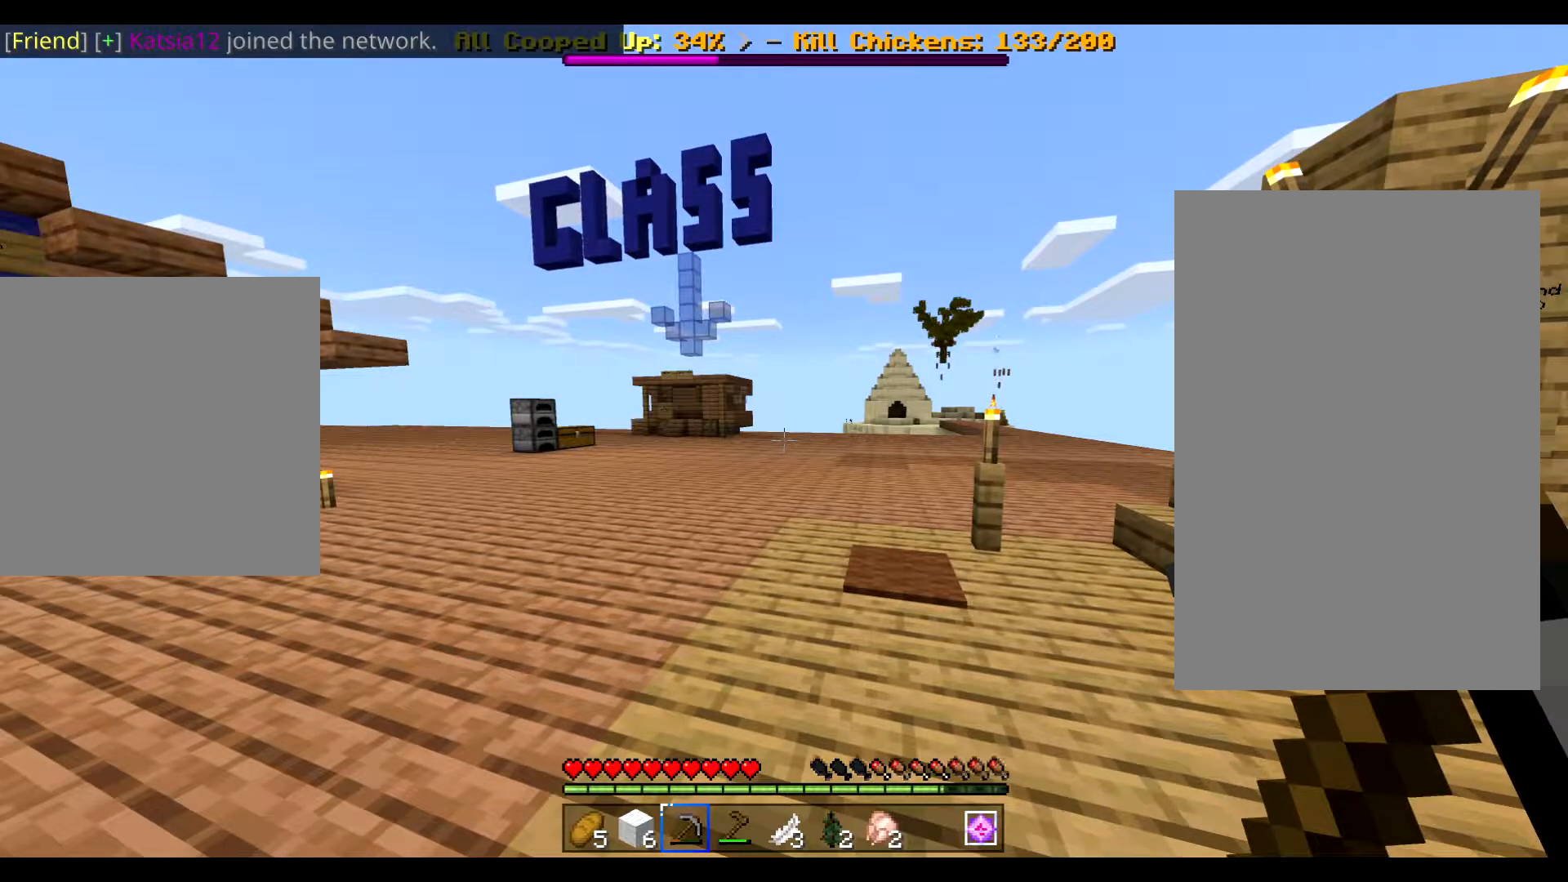
{"keys": [], "mouse": [], "events": [[234, "mouse_right", "down"], [317, "mouse_right", "up"]]}
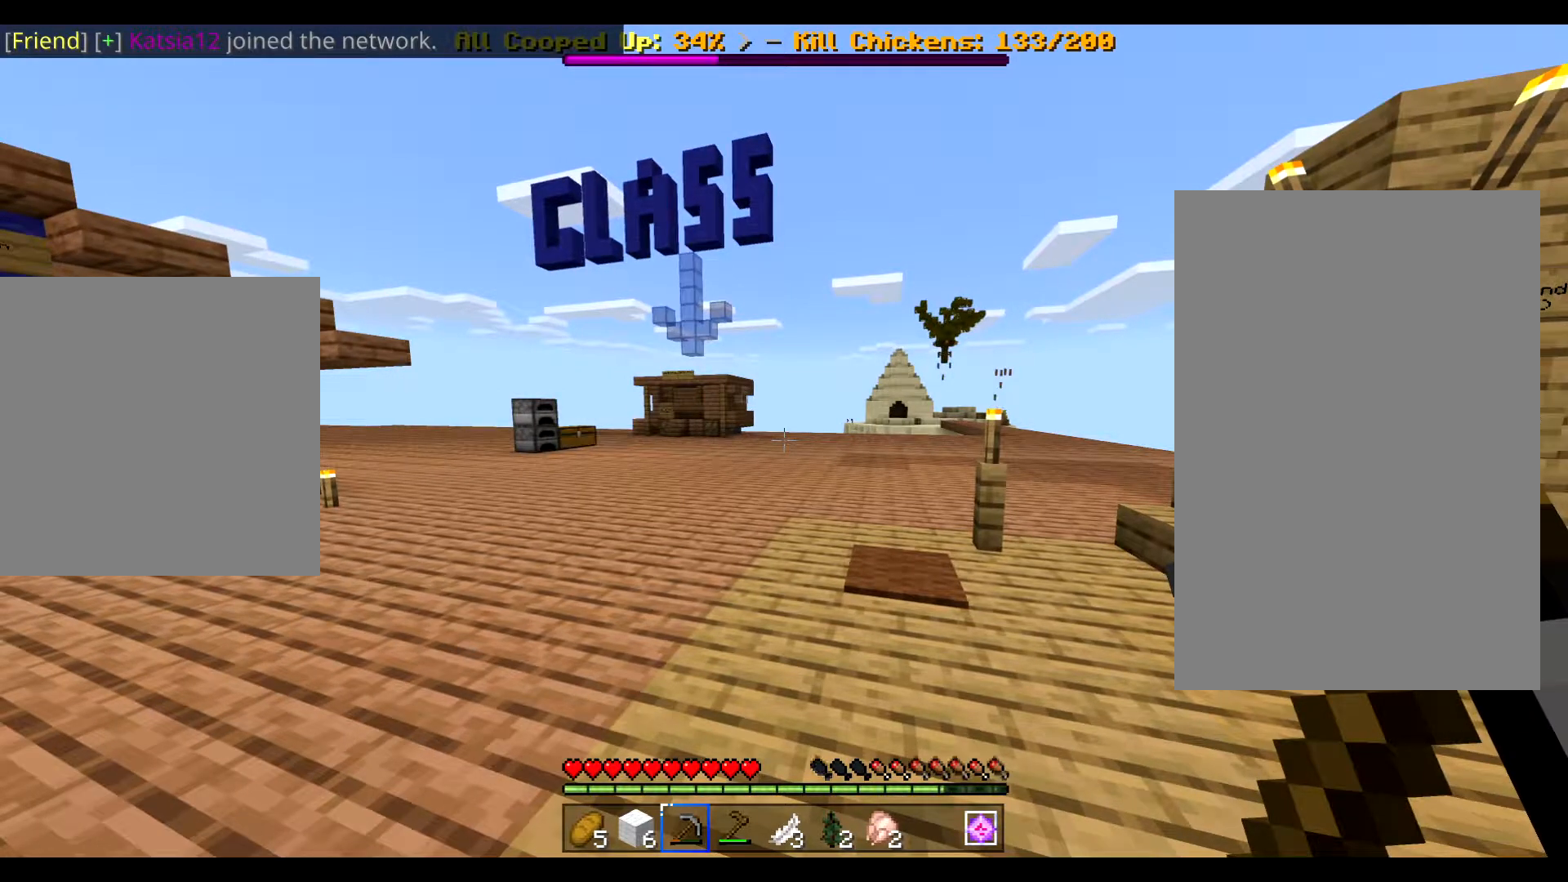
{"keys": [], "mouse": ["right"], "events": [[434, "mouse_right", "down"]]}
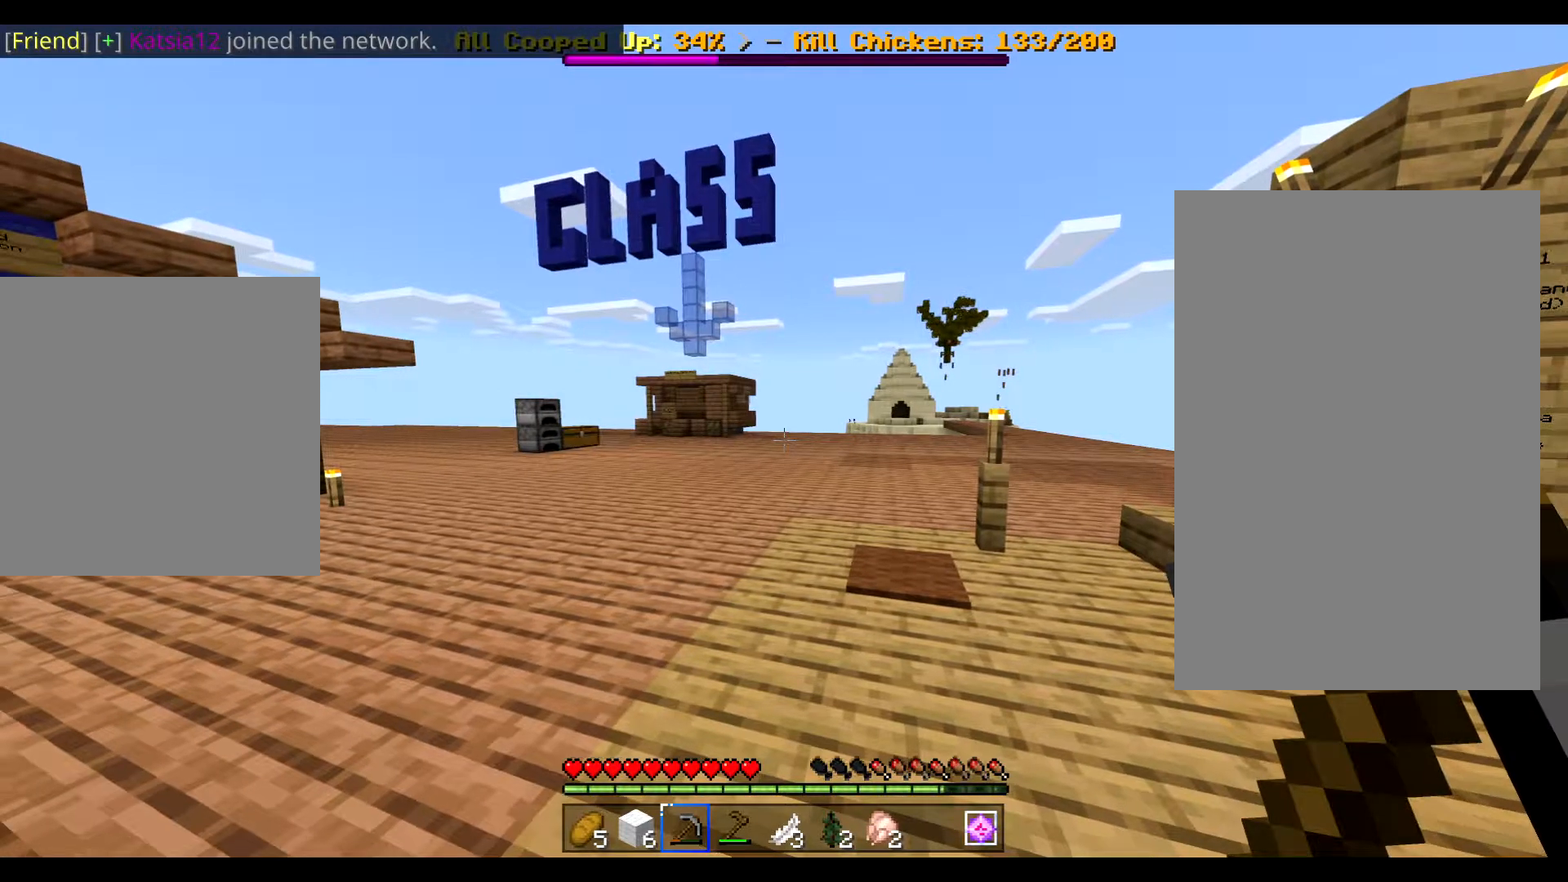
{"keys": [], "mouse": [], "events": [[67, "mouse_right", "up"]]}
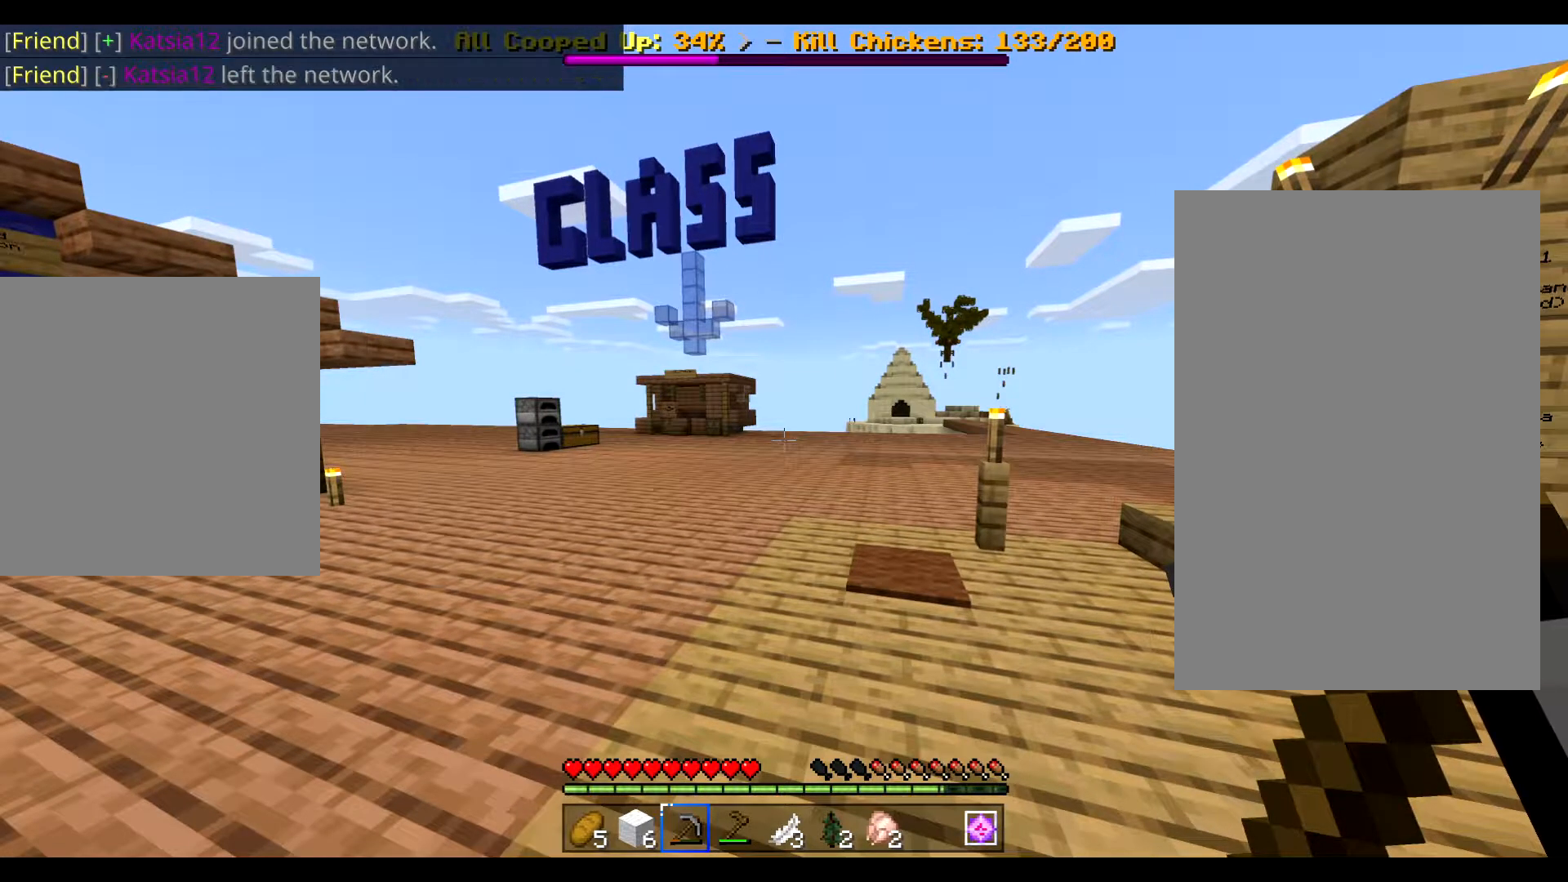
{"keys": [], "mouse": [], "events": [[183, "mouse_right", "down"], [217, "mouse_right", "up"], [233, "mouse_right", "down"], [267, "mouse_left", "down"], [300, "mouse_right", "up"], [333, "mouse_left", "up"]]}
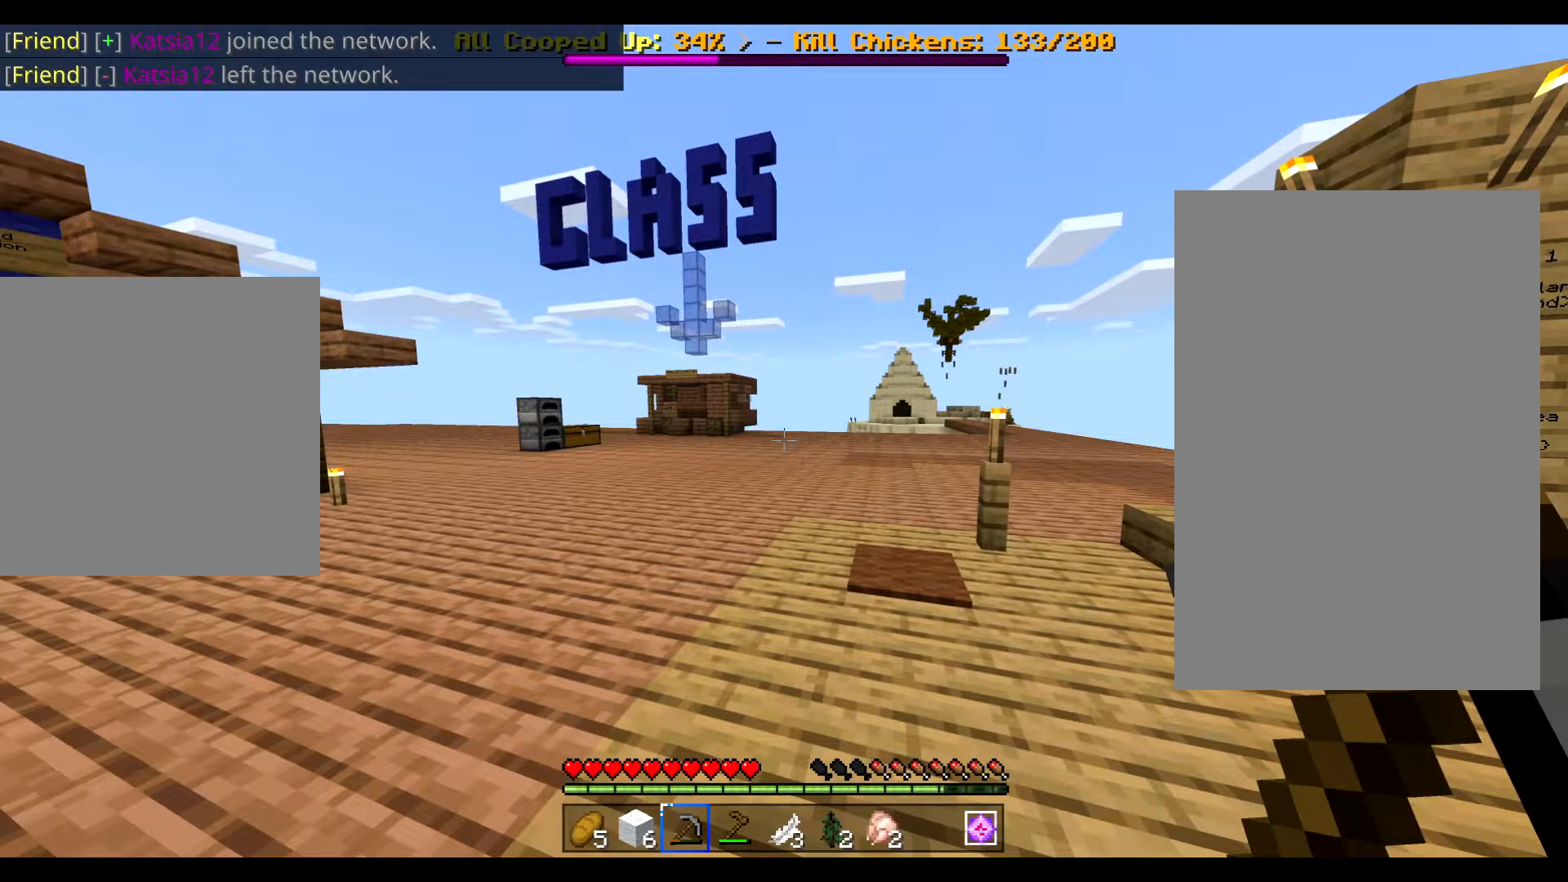
{"keys": [], "mouse": [], "events": [[484, "mouse_right", "down"], [501, "mouse_right", "up"]]}
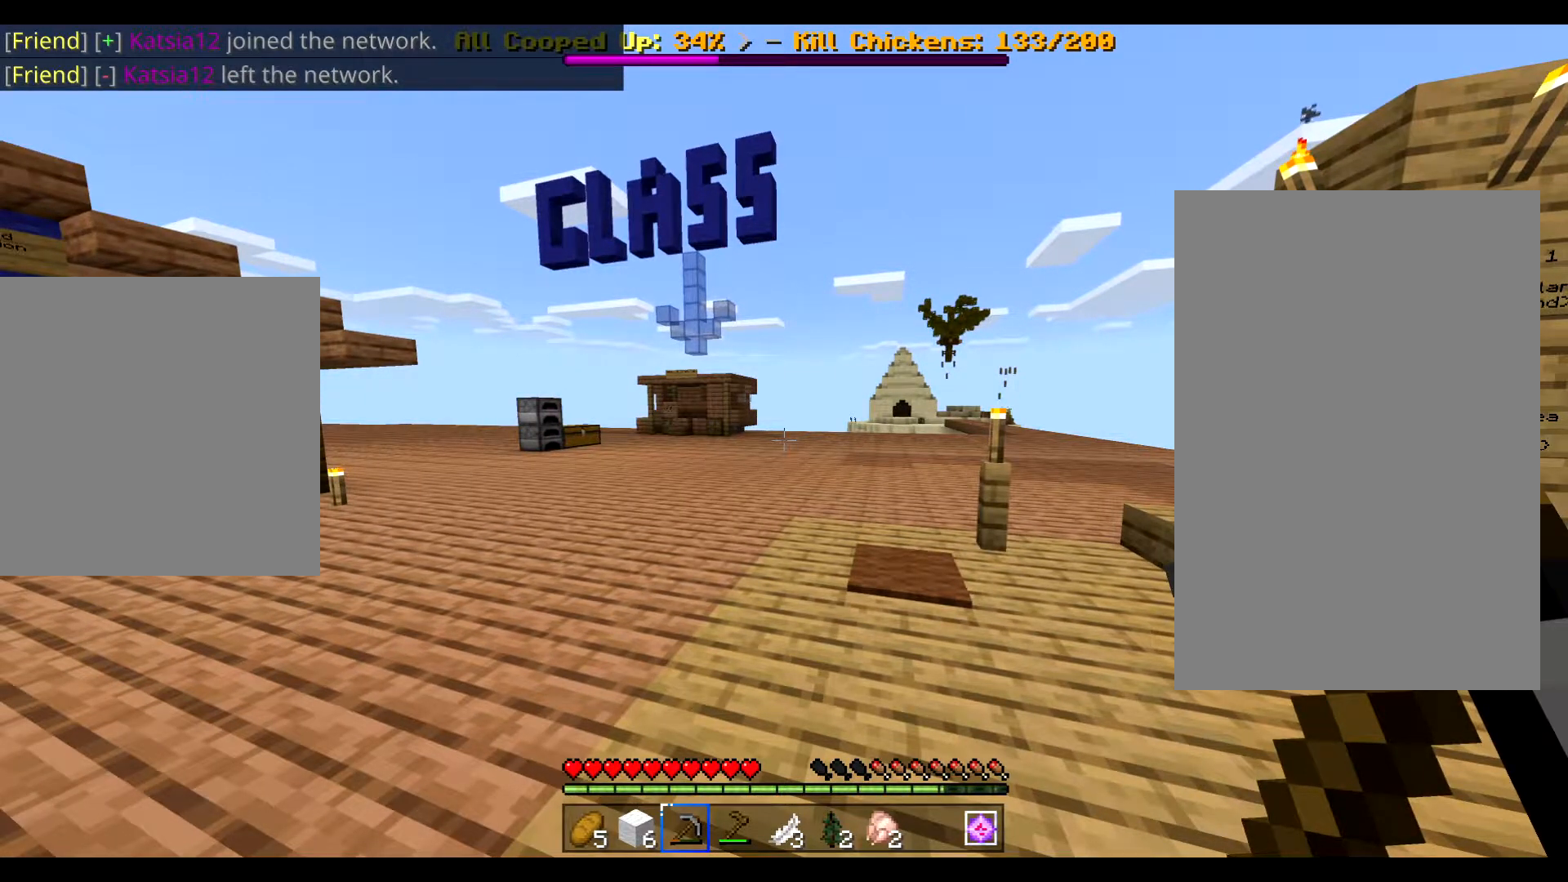
{"keys": [], "mouse": [], "events": [[16, "mouse_right", "down"], [67, "mouse_left", "down"], [100, "mouse_right", "up"], [150, "mouse_left", "up"]]}
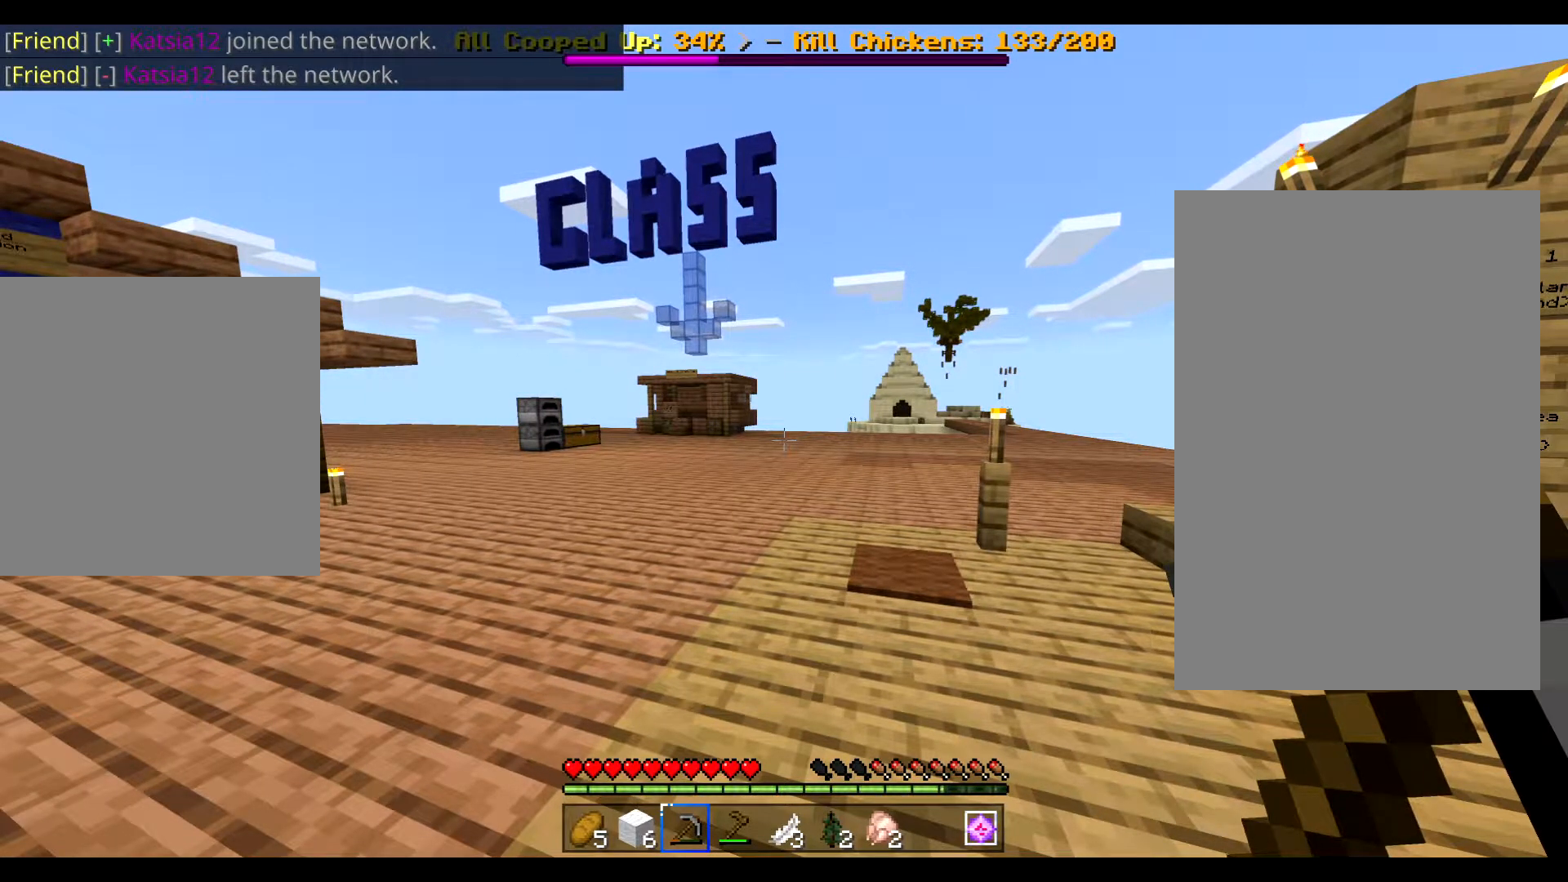
{"keys": [], "mouse": [], "events": [[267, "mouse_right", "down"], [334, "mouse_right", "up"], [351, "mouse_left", "down"], [367, "mouse_left", "up"]]}
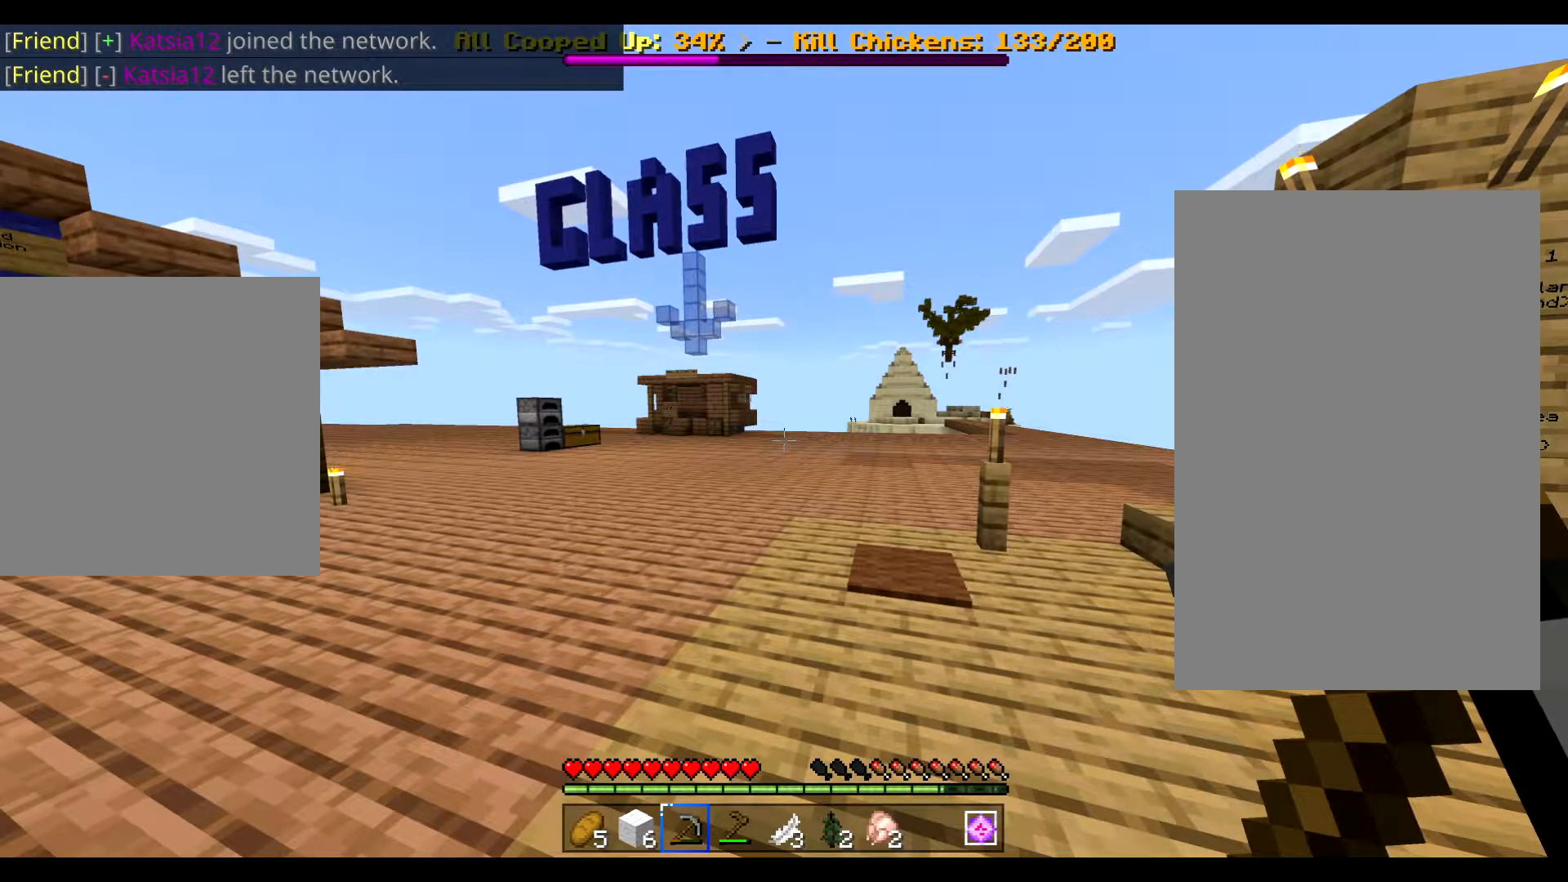
{"keys": [], "mouse": ["left", "right"], "events": [[417, "mouse_right", "down"], [500, "mouse_left", "down"]]}
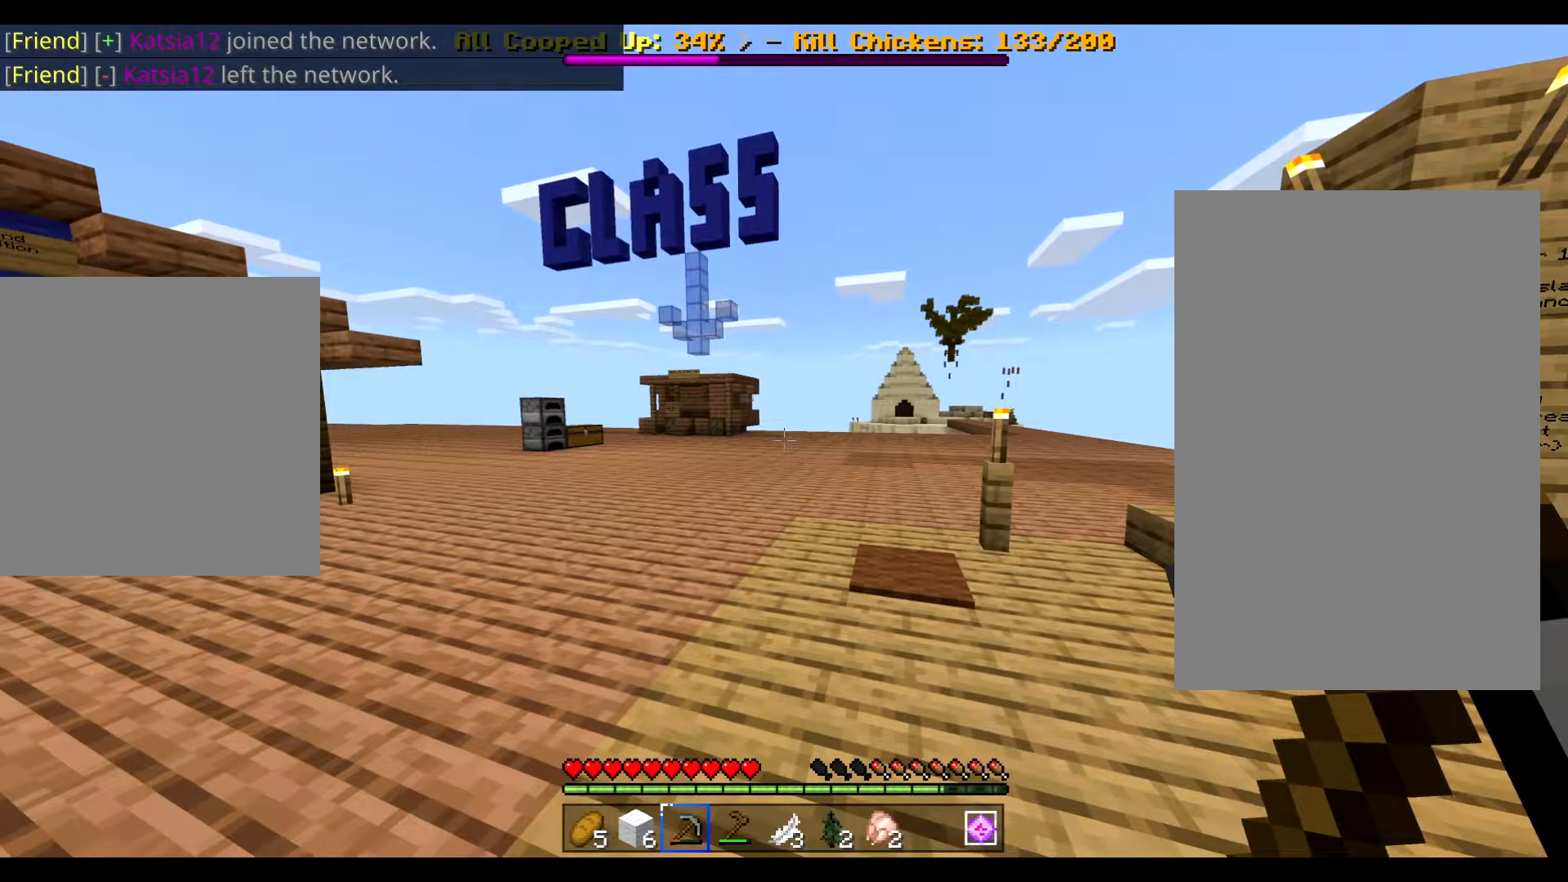
{"keys": [], "mouse": [], "events": [[17, "mouse_right", "up"], [67, "mouse_left", "up"]]}
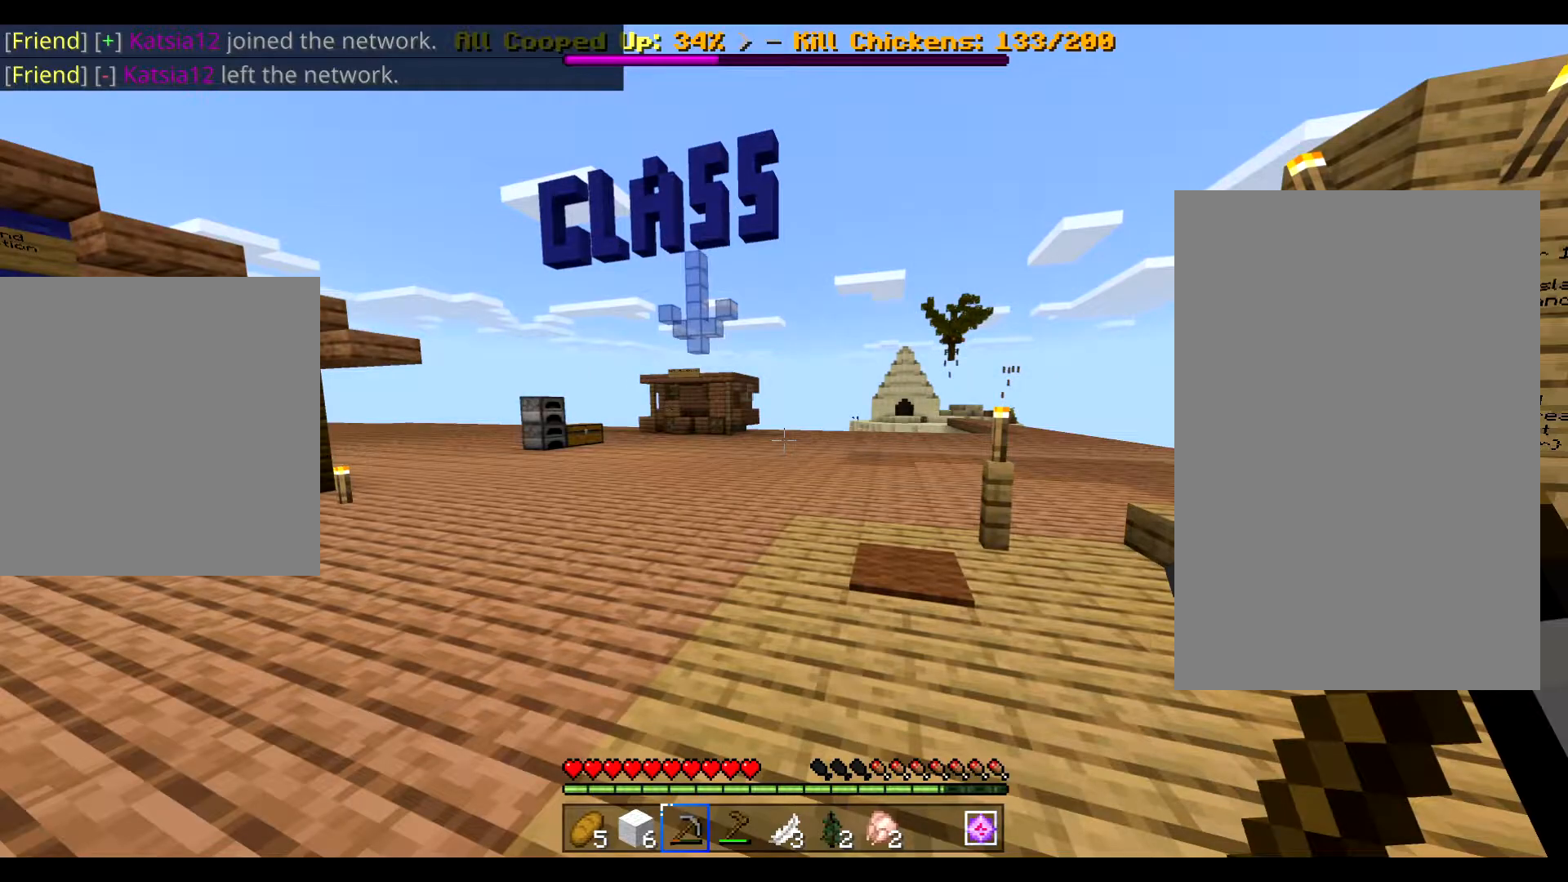
{"keys": [], "mouse": [], "events": [[67, "mouse_right", "down"], [133, "mouse_left", "down"], [167, "mouse_right", "up"], [200, "mouse_left", "up"]]}
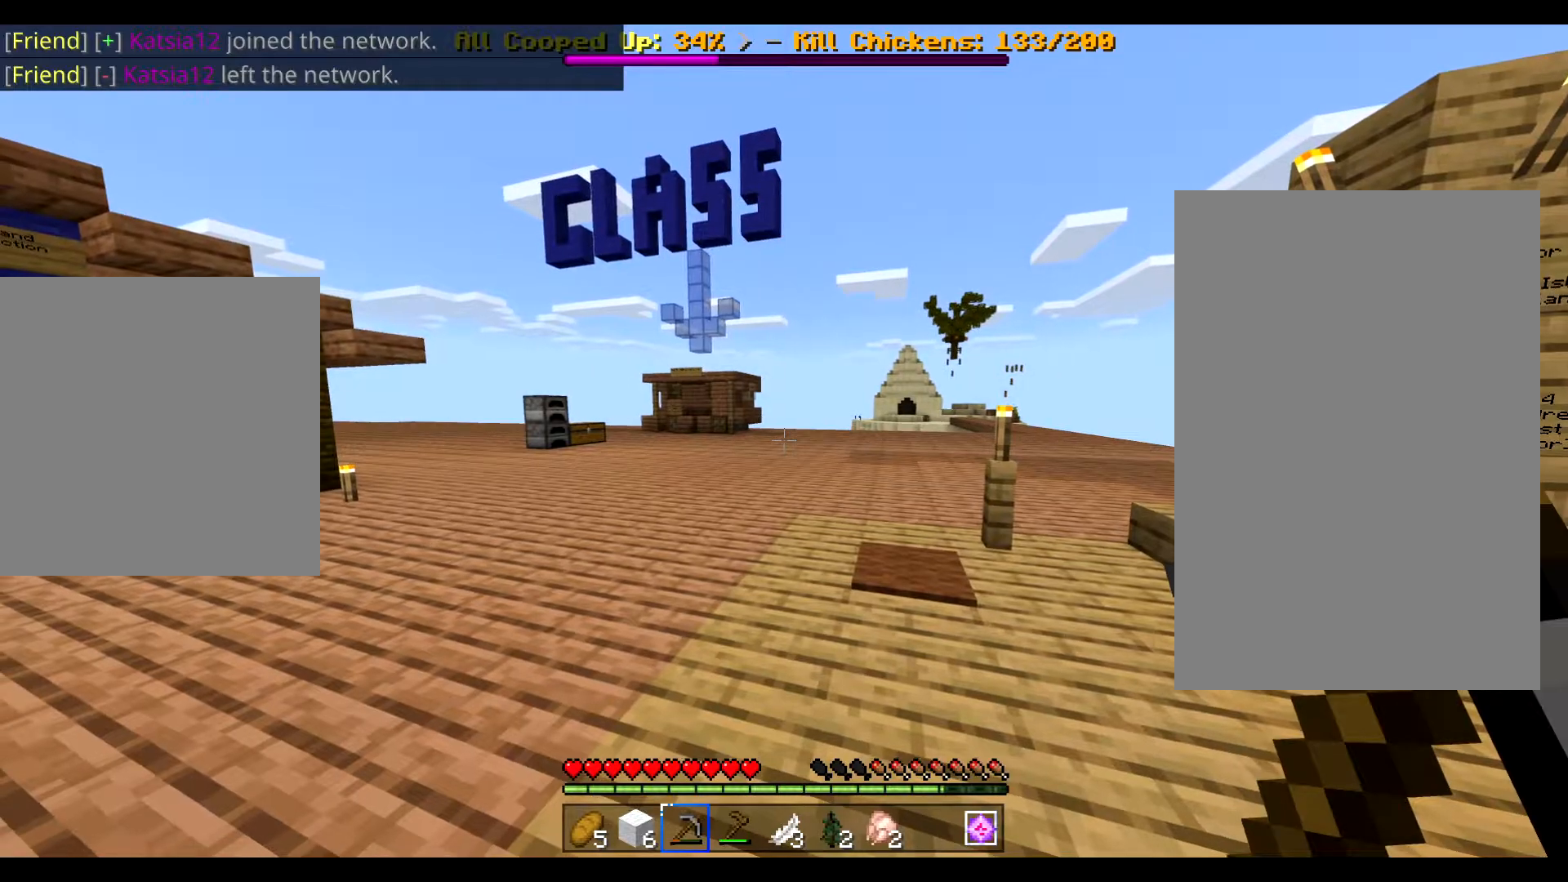
{"keys": ["w"], "mouse": [], "events": [[17, "w", "down"], [284, "mouse_right", "down"], [351, "mouse_left", "down"], [401, "mouse_right", "up"], [451, "mouse_left", "up"]]}
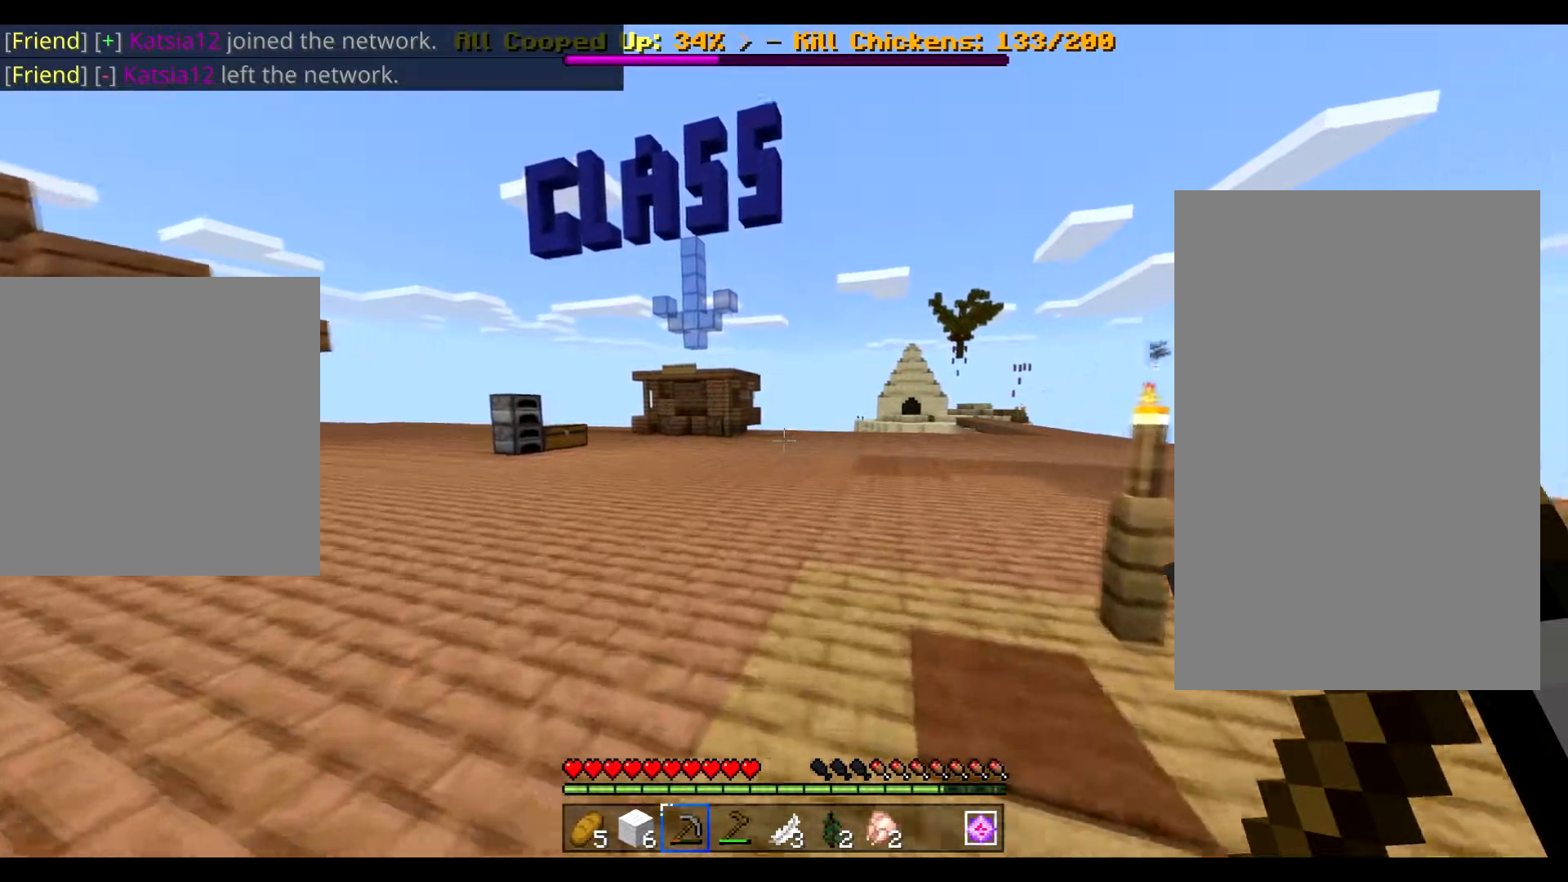
{"keys": ["w"], "mouse": ["left", "right"], "events": [[417, "mouse_right", "down"], [500, "mouse_left", "down"]]}
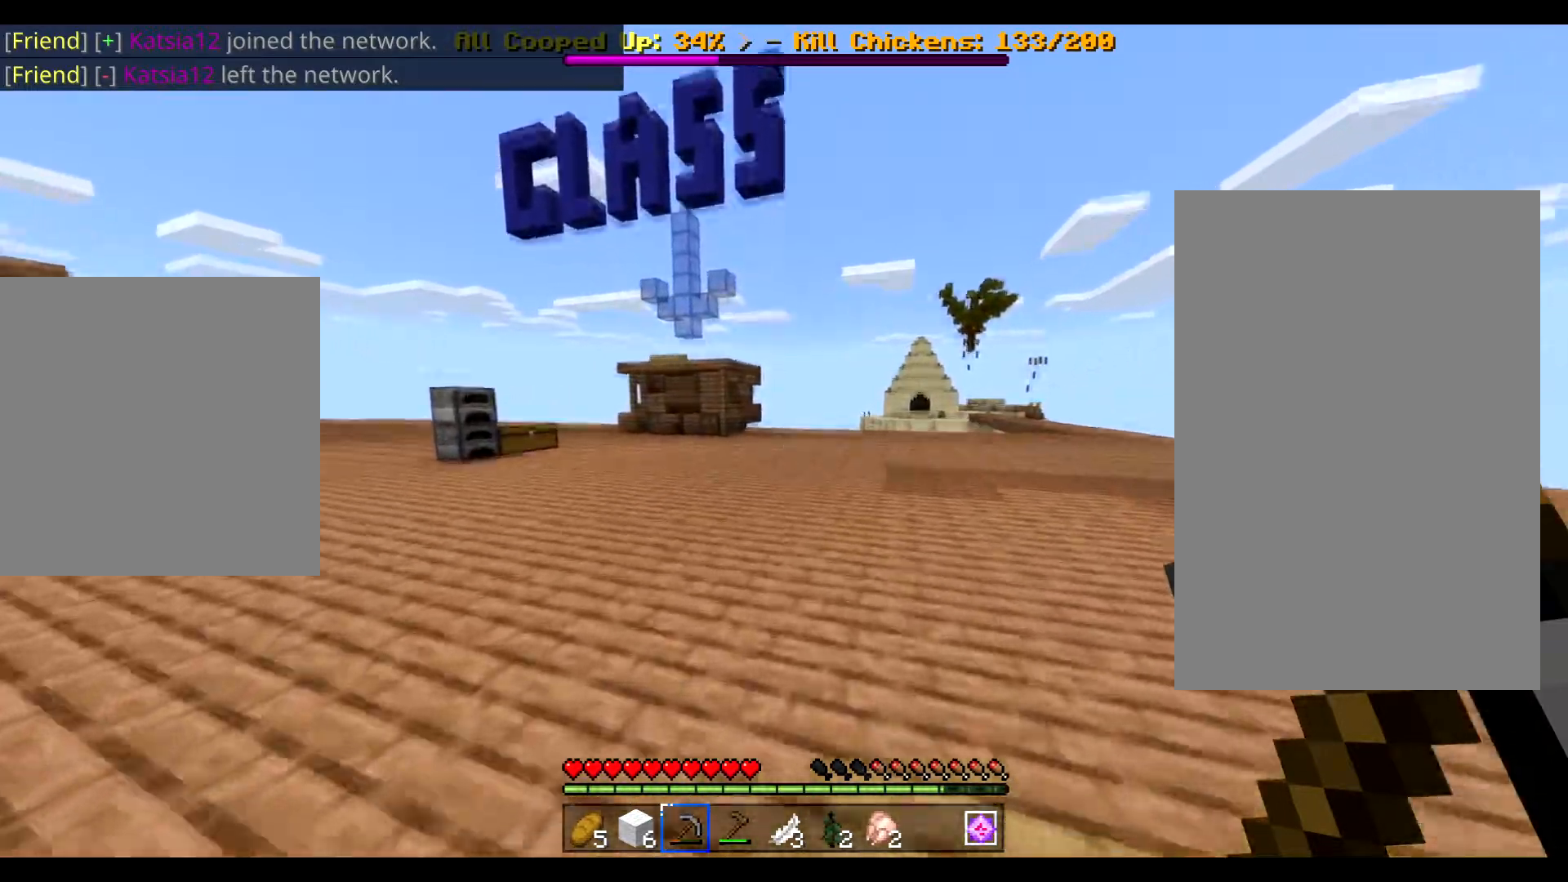
{"keys": ["w"], "mouse": [], "events": [[67, "mouse_right", "up"], [84, "mouse_left", "up"]]}
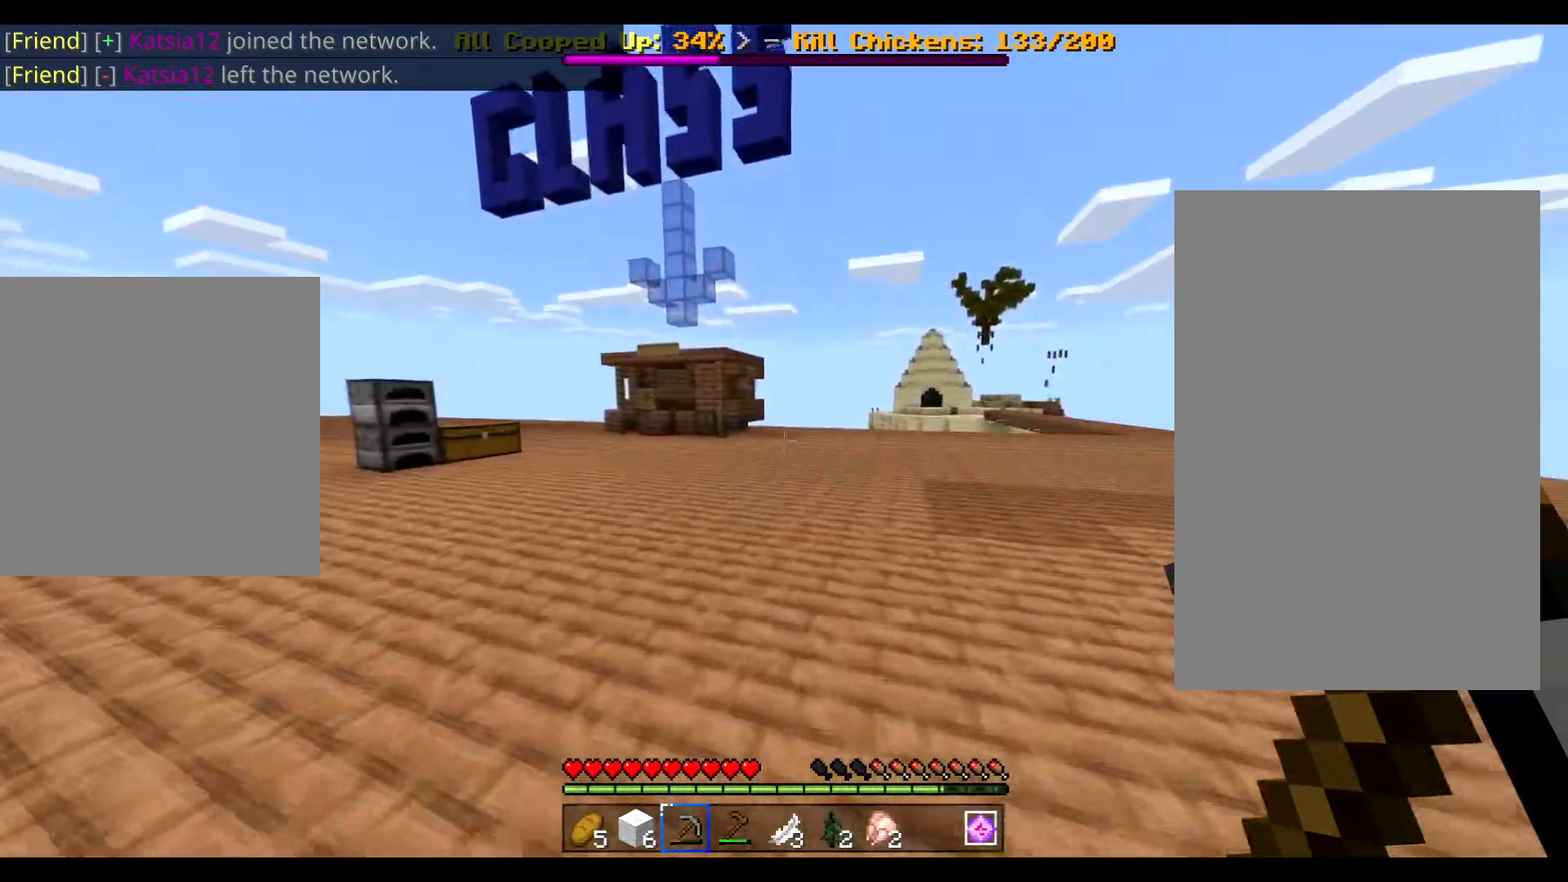
{"keys": ["ctrl", "w"], "mouse": [], "events": [[384, "ctrl", "down"]]}
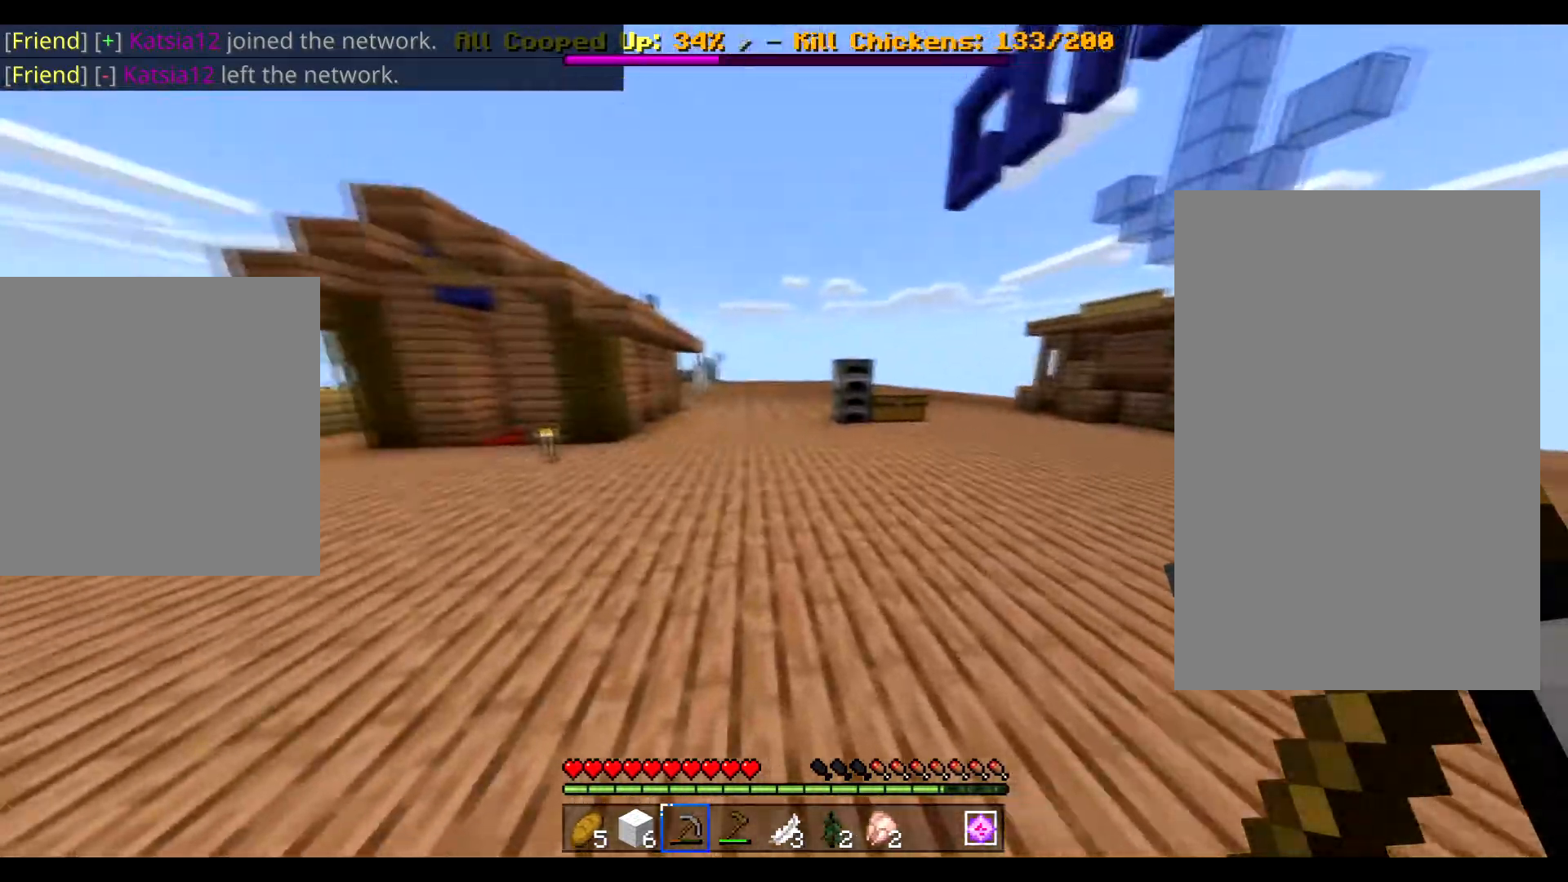
{"keys": ["ctrl", "w"], "mouse": [], "events": []}
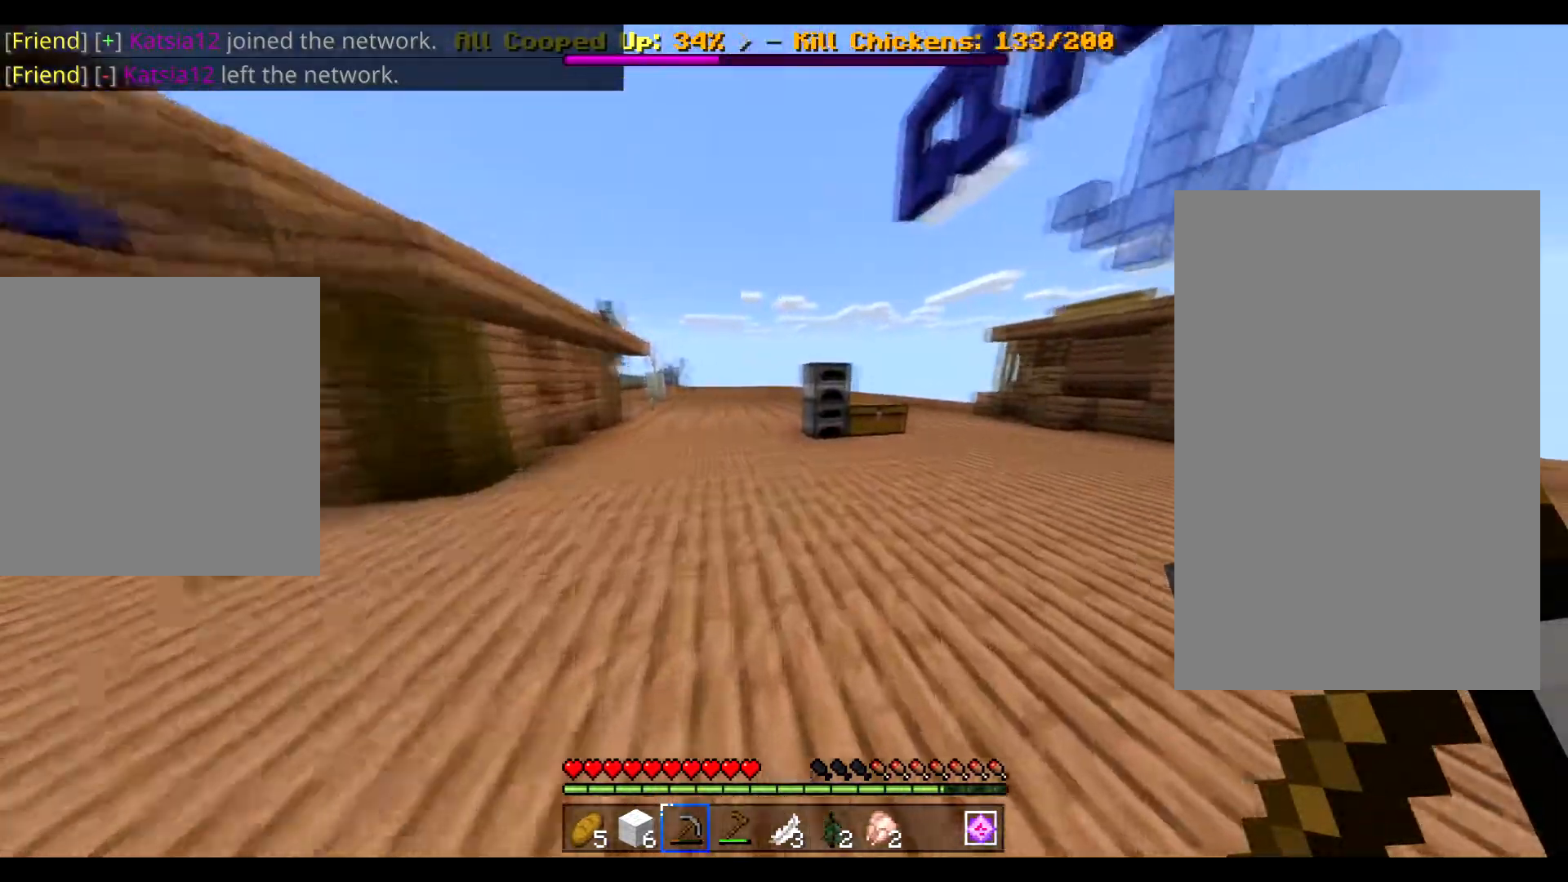
{"keys": ["ctrl", "w"], "mouse": [], "events": []}
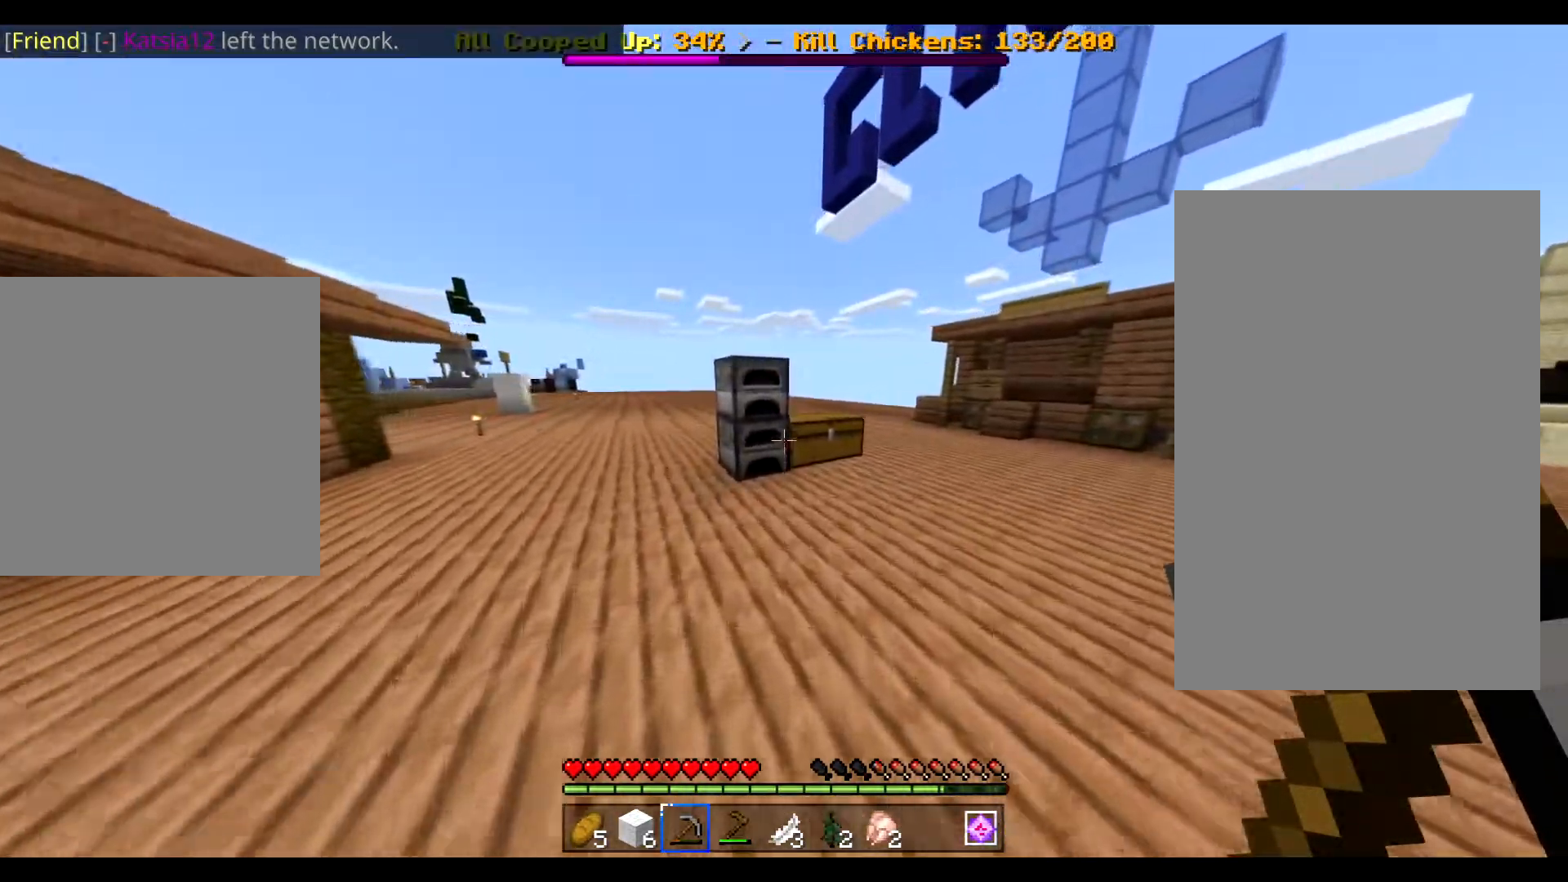
{"keys": ["ctrl", "w"], "mouse": [], "events": []}
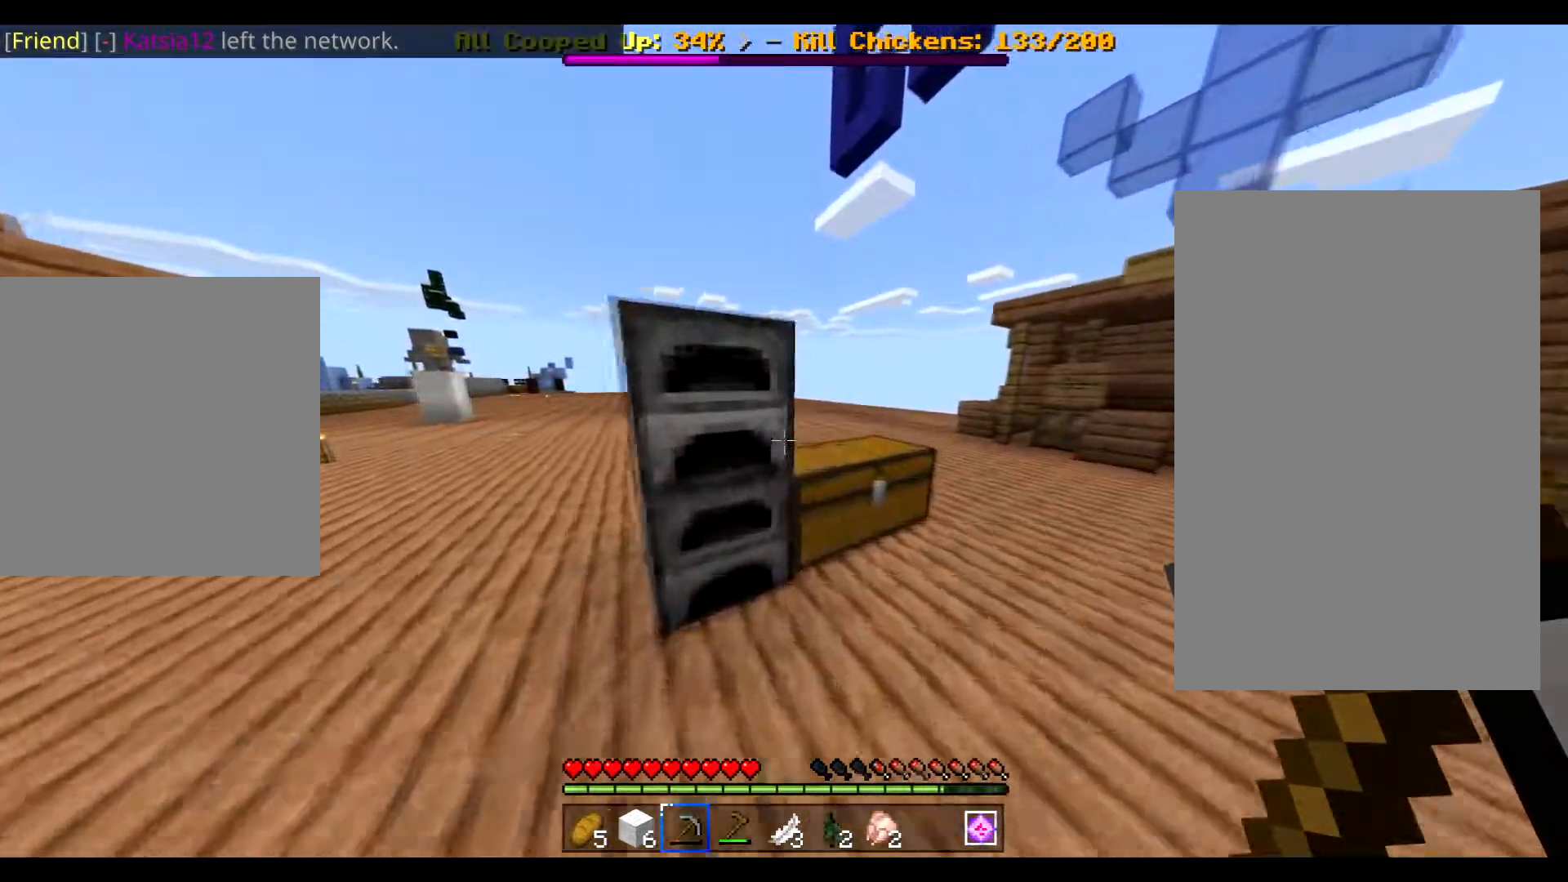
{"keys": ["ctrl", "w"], "mouse": [], "events": [[33, "space", "down"], [300, "space", "up"]]}
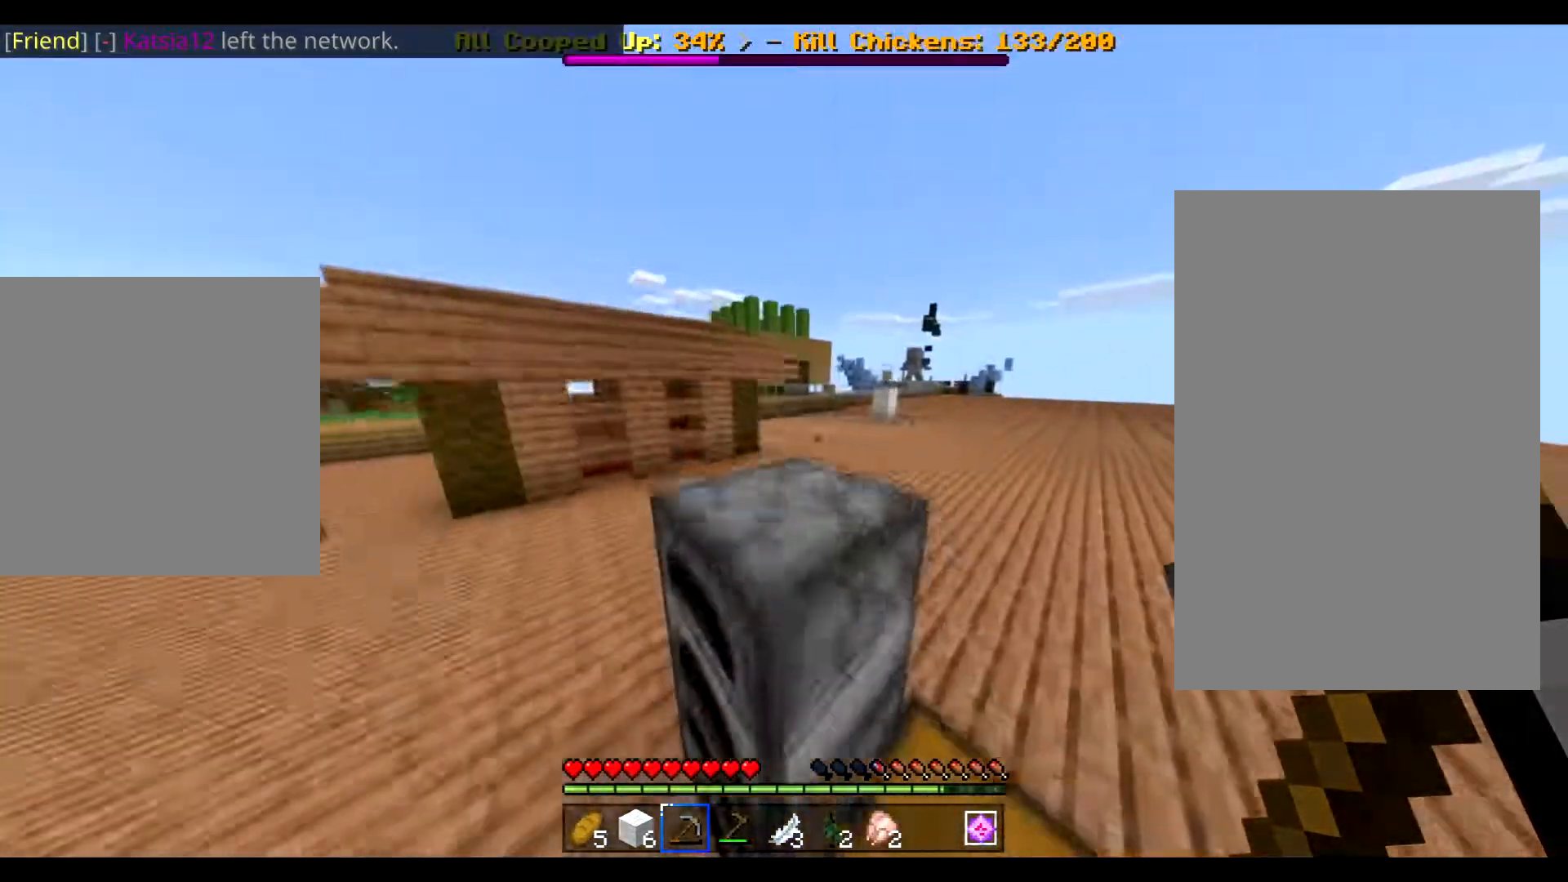
{"keys": ["ctrl", "w"], "mouse": [], "events": [[16, "space", "down"], [433, "space", "up"]]}
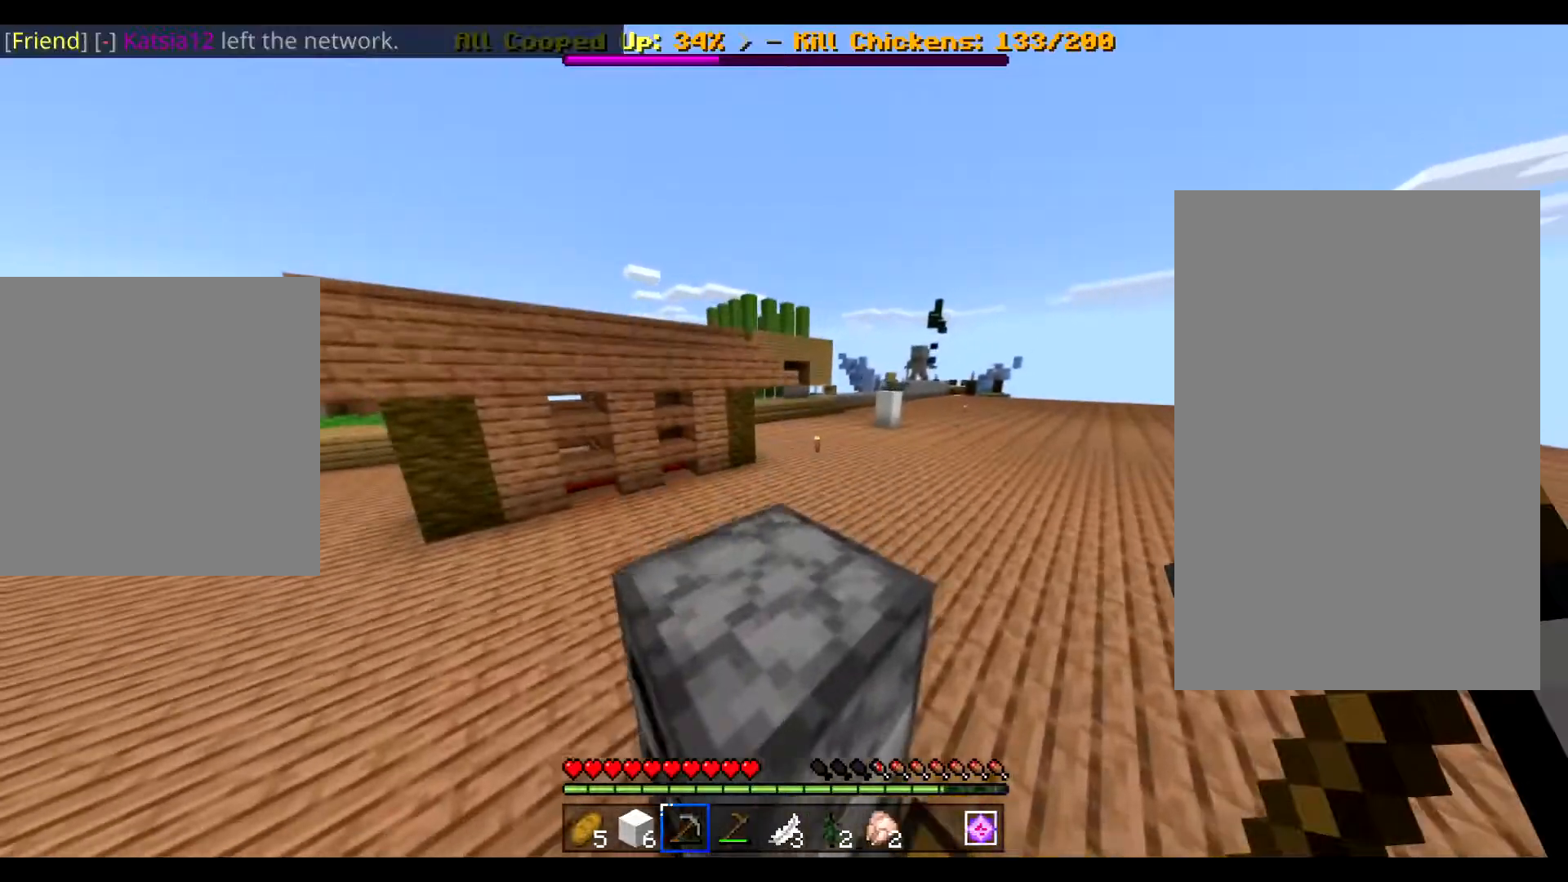
{"keys": ["a", "ctrl", "w"], "mouse": [], "events": [[217, "space", "down"], [451, "a", "down"], [451, "space", "up"]]}
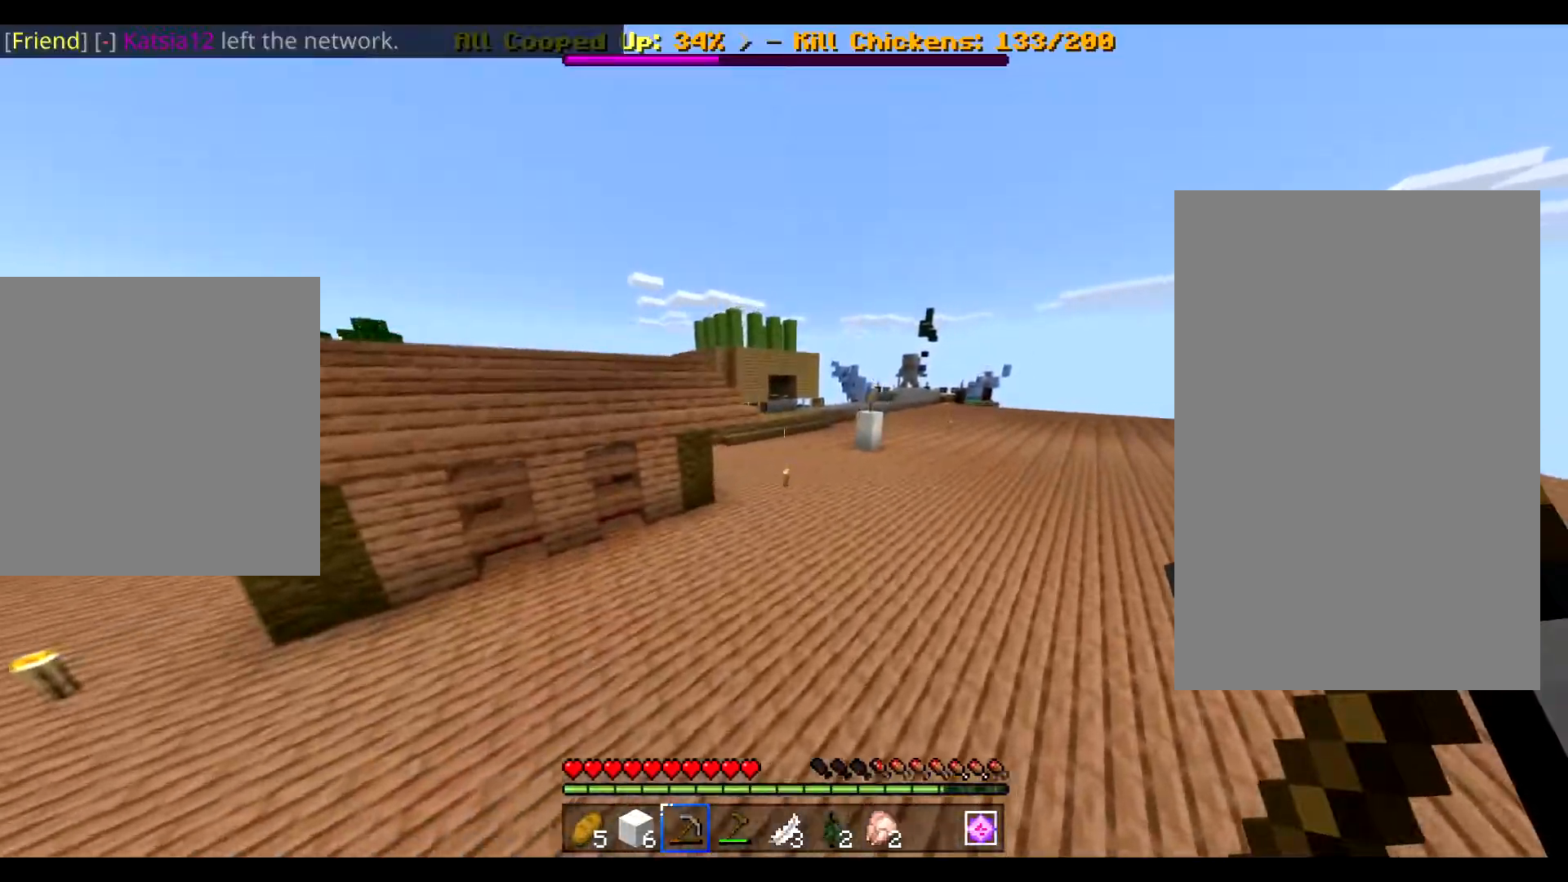
{"keys": ["ctrl", "space", "w"], "mouse": [], "events": [[50, "a", "up"], [383, "space", "down"]]}
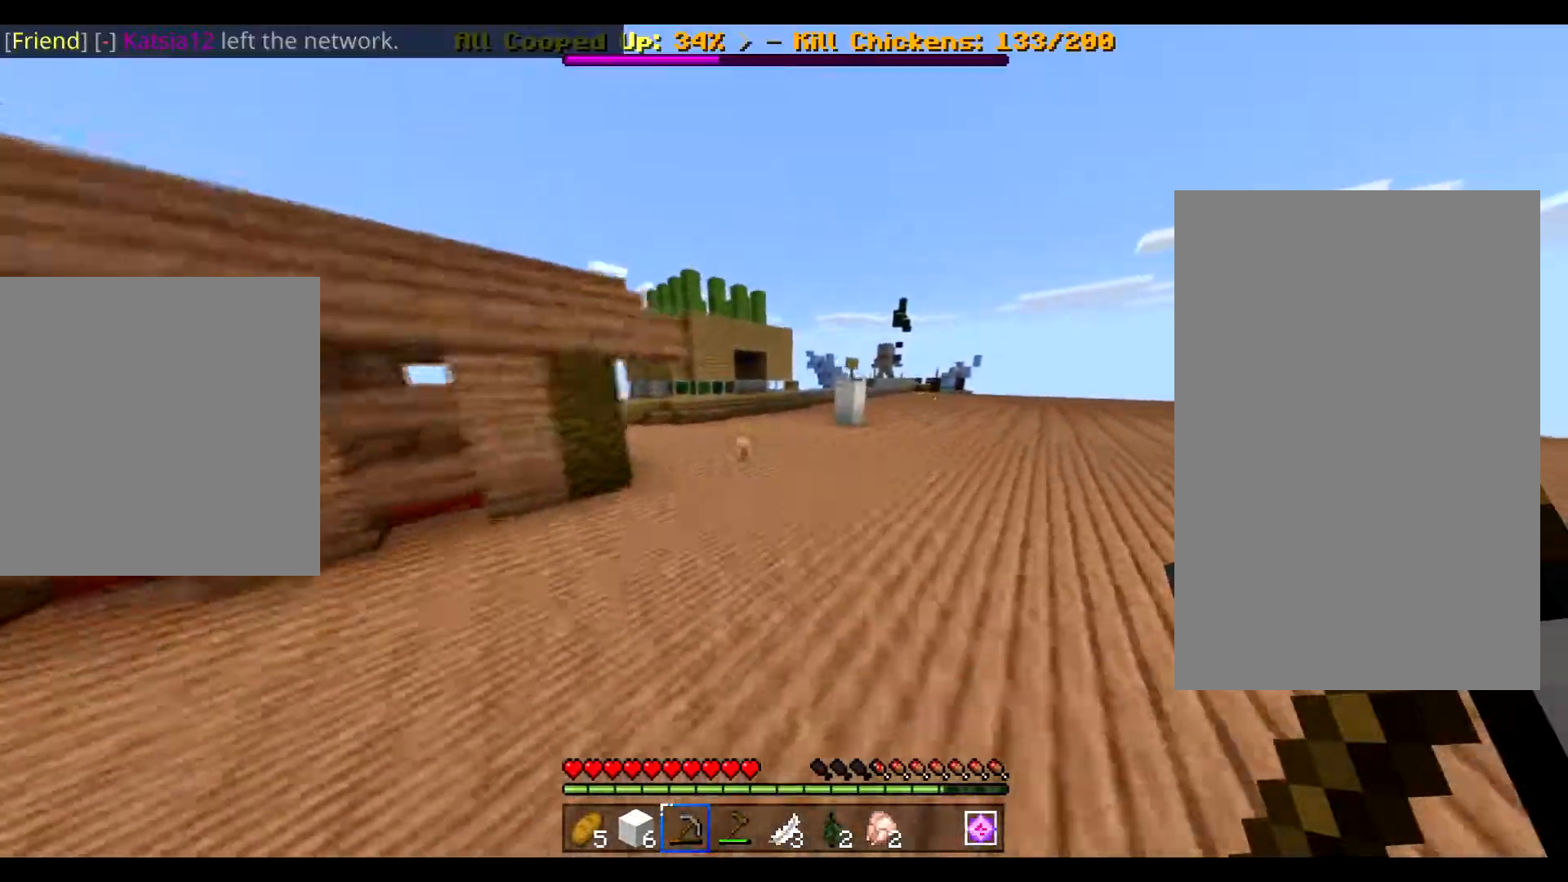
{"keys": ["ctrl", "space", "w"], "mouse": [], "events": []}